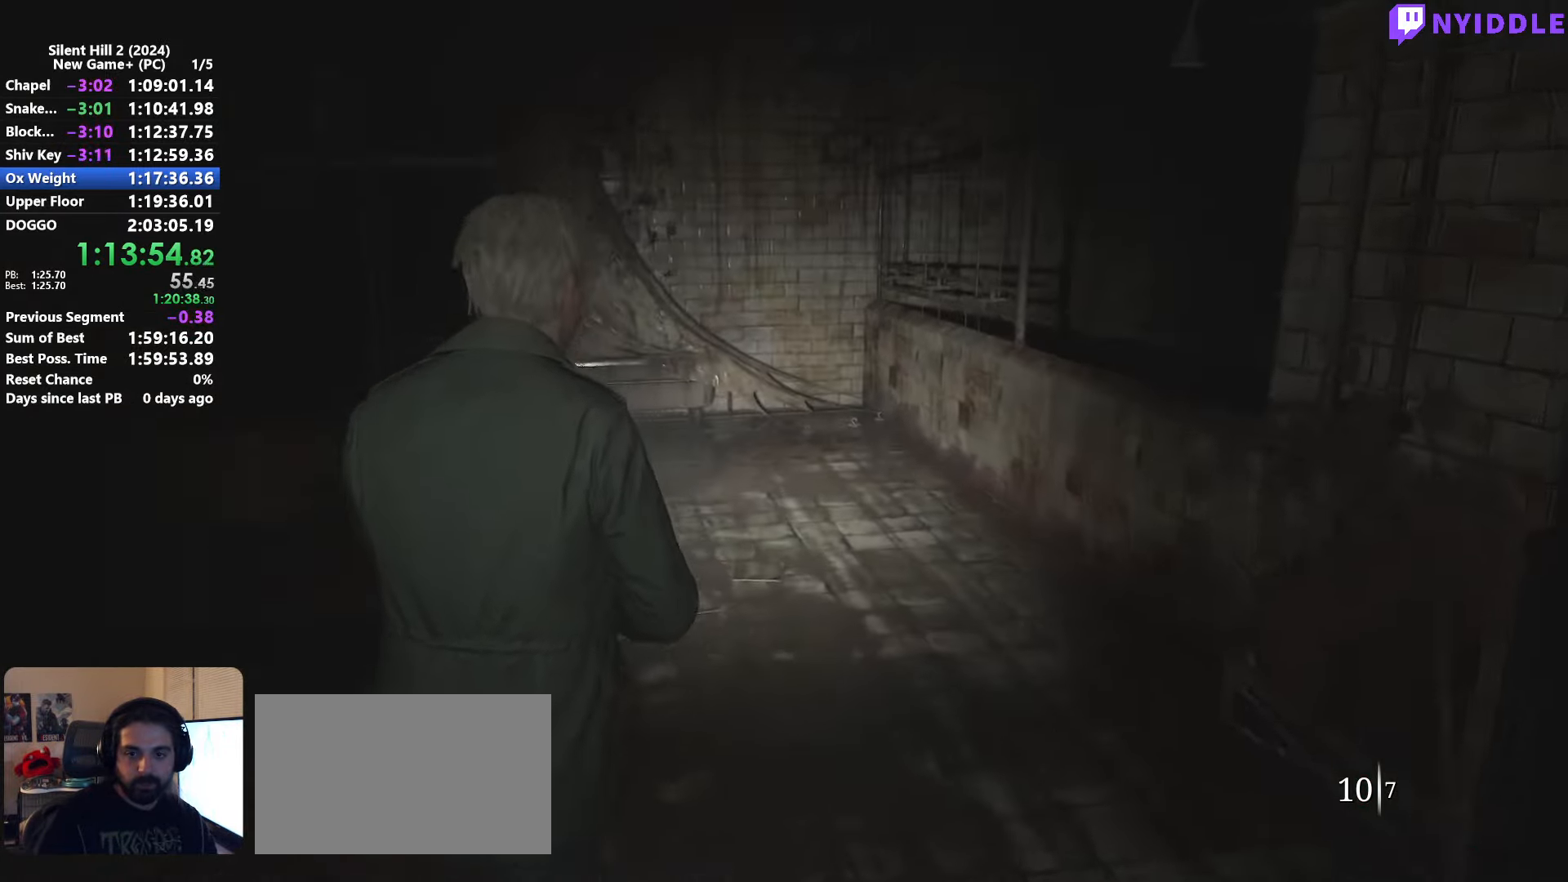
Gameplay with keyboard and mouse; each line is a JSON object with the keys and mouse buttons held at the frame after it. "events" lists presses ("down") and releases ("up") of "1", "2", "3", "4", "5", "a", "alt", "c", "ctrl", "d", "e", "f", "g", "q", "r", "s", "shift", "space", "tab", "v", "w", "x", "z", "mouse_left", "mouse_right", "mouse_mb4", "mouse_wheel_up" and "mouse_wheel_down" between this image and that frame as [ms after this image, input, new state], when the widget could be followed in between. "mouse_left", "mouse_right", "mouse_mb4", "mouse_wheel_up", "mouse_wheel_down" = the "left", "right", "mb4", "wheel_up", "wheel_down" buttons of the "mouse" list. No other keys are recorded. Not read: mouse_move.
{"keys": ["shift", "w"], "mouse": [], "events": []}
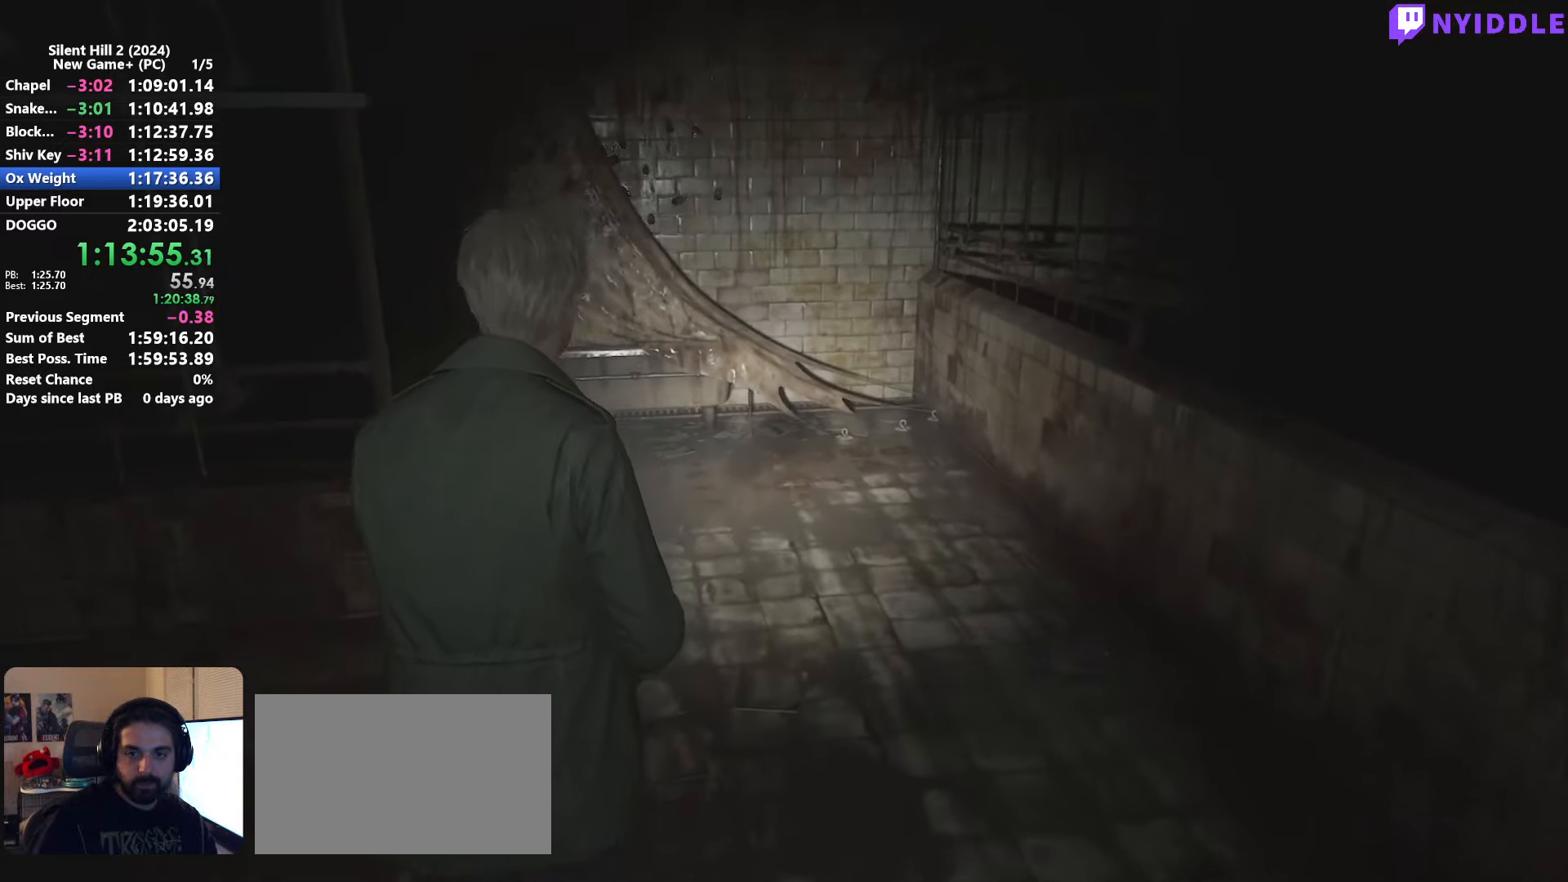
{"keys": ["shift", "w"], "mouse": [], "events": []}
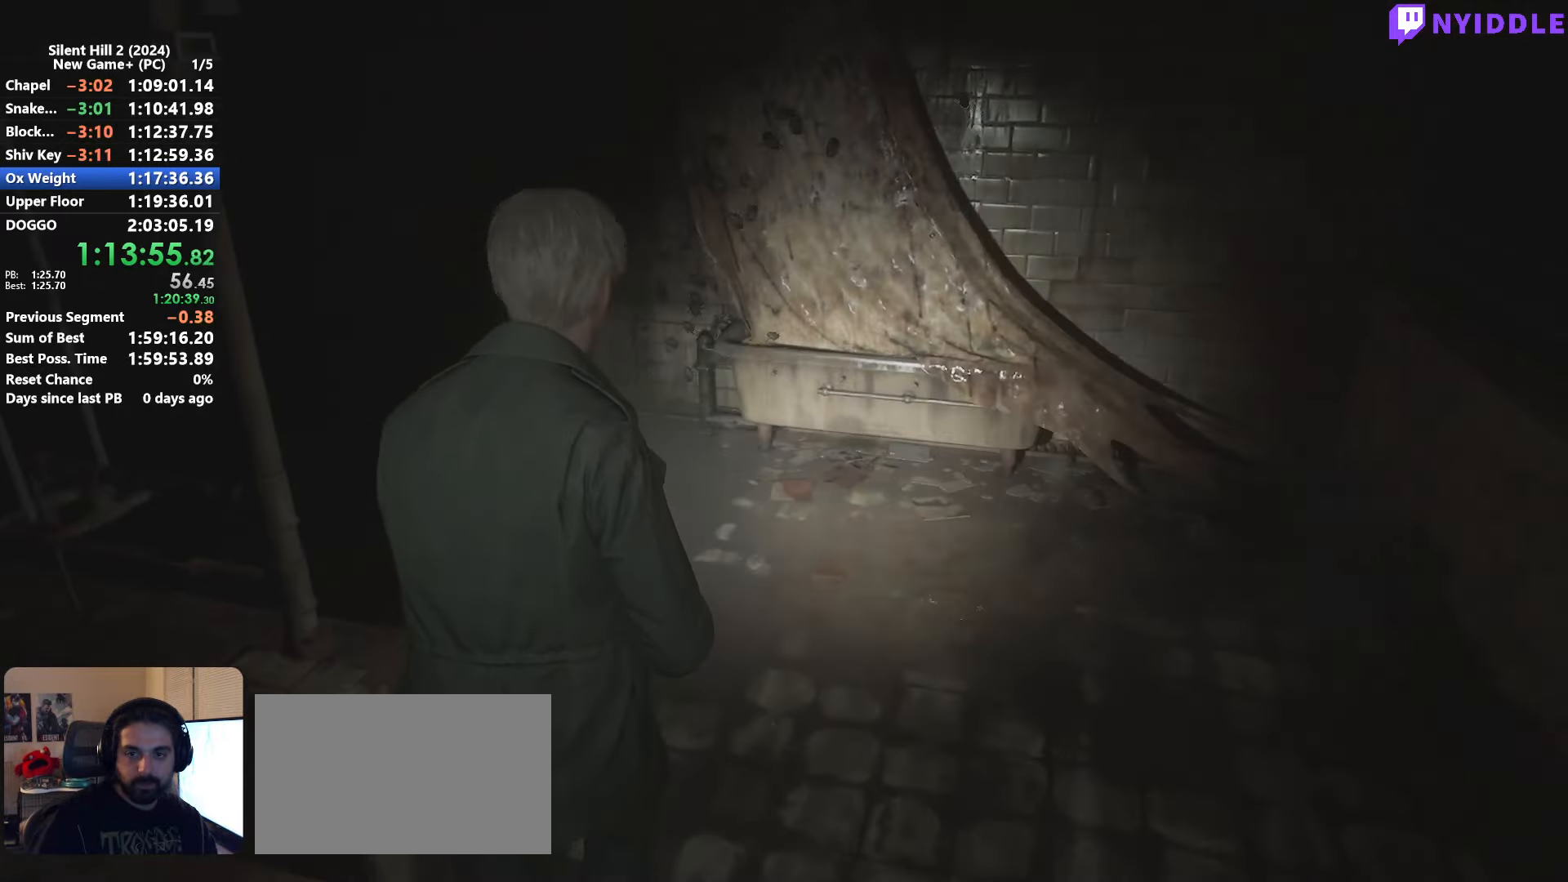
{"keys": ["shift", "w"], "mouse": [], "events": []}
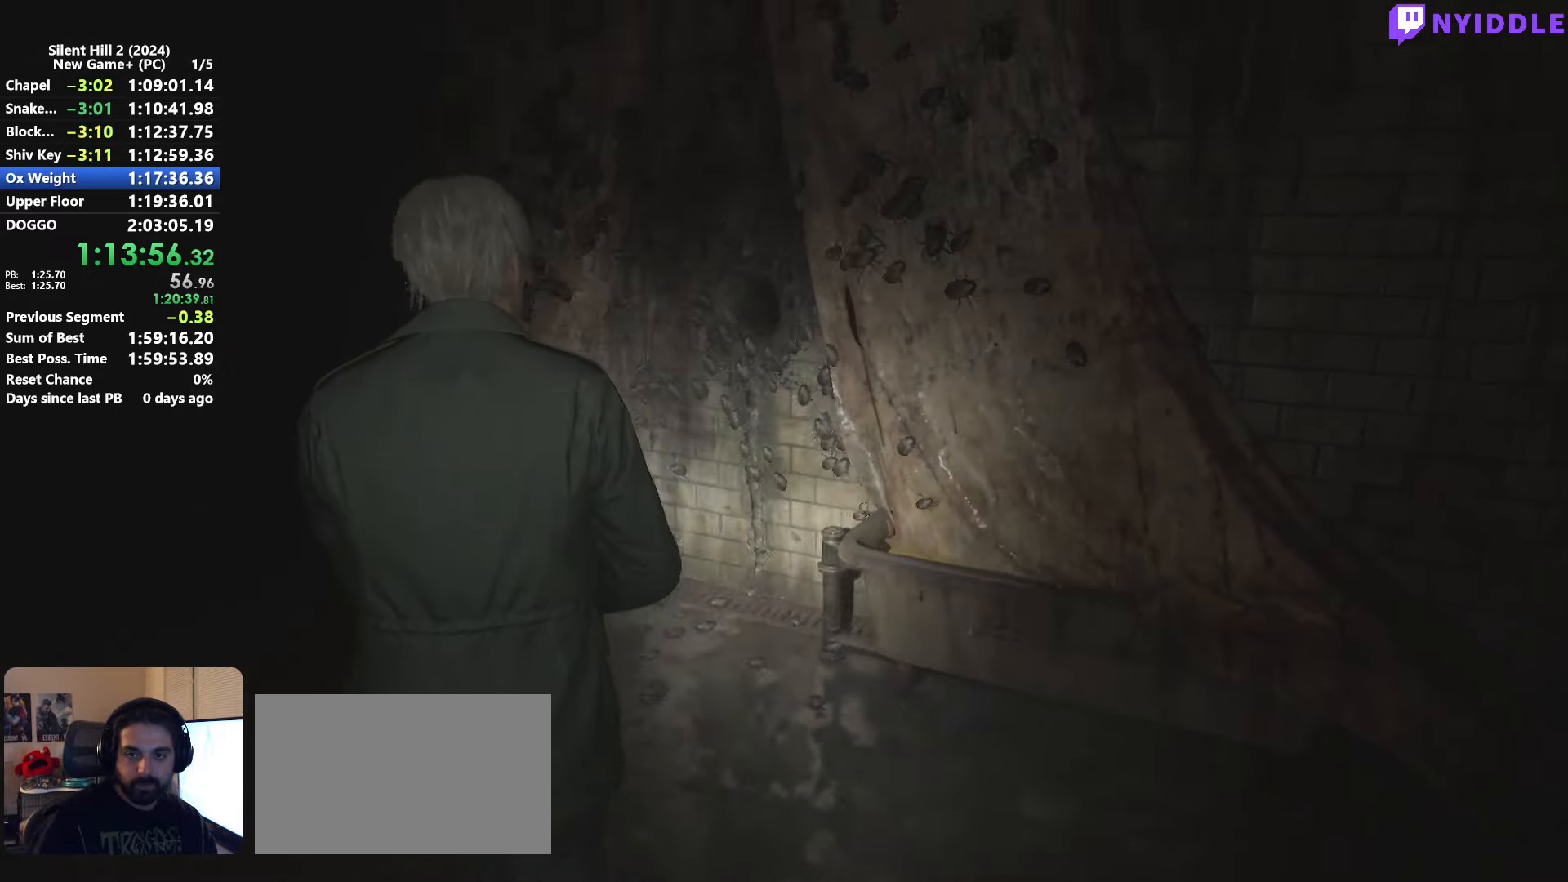
{"keys": ["e"], "mouse": [], "events": [[384, "shift", "up"], [434, "e", "down"], [434, "w", "up"]]}
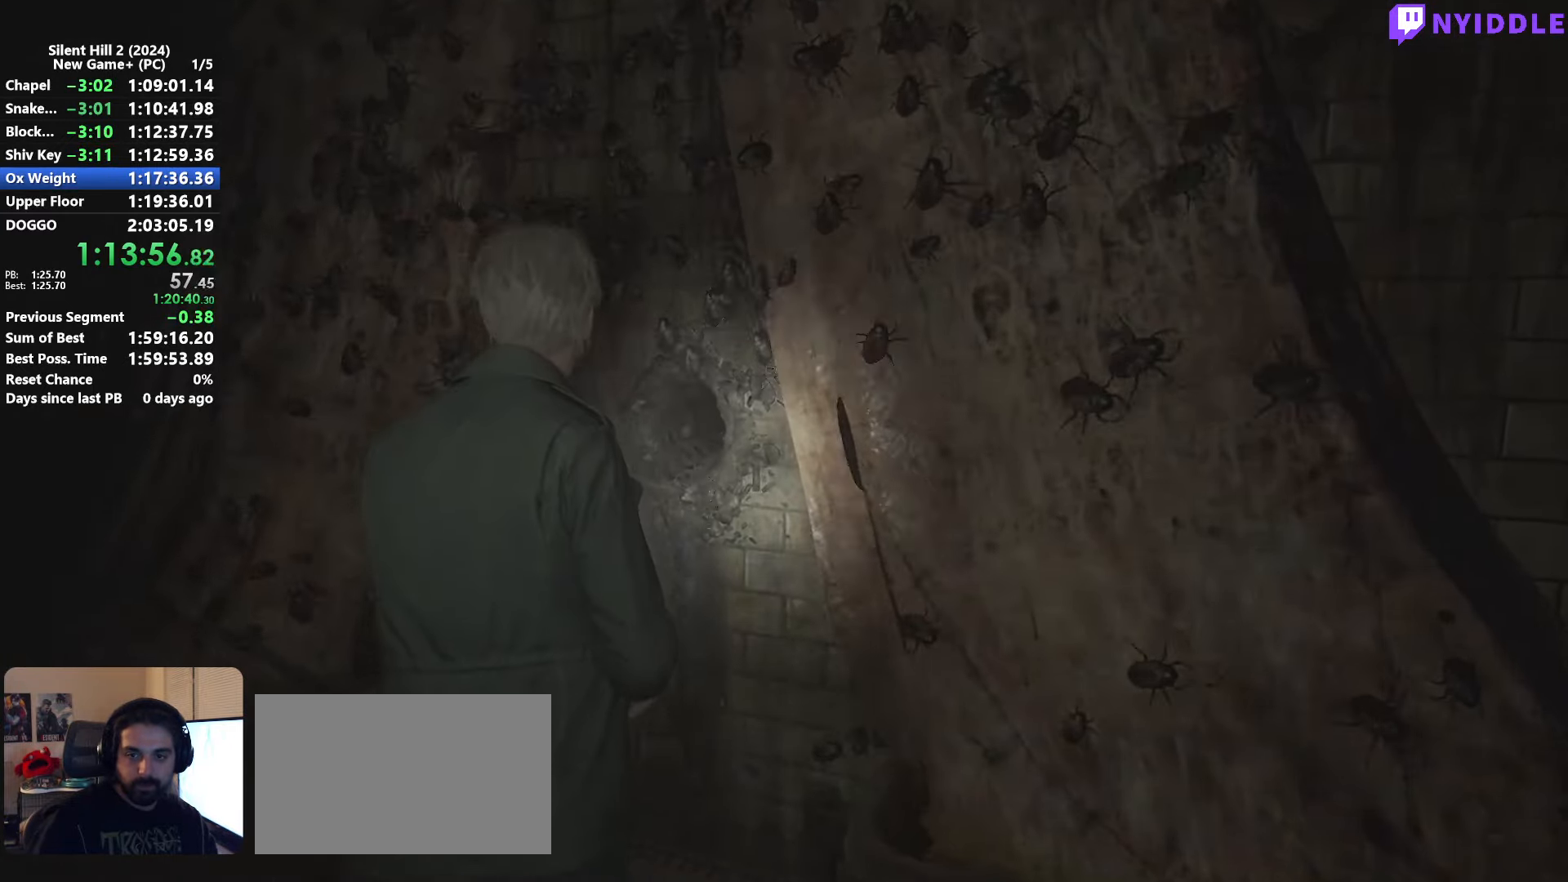
{"keys": [], "mouse": [], "events": [[17, "e", "up"], [117, "e", "down"], [167, "e", "up"], [217, "e", "down"], [250, "e", "up"], [300, "e", "down"], [400, "e", "up"], [450, "e", "down"], [500, "e", "up"]]}
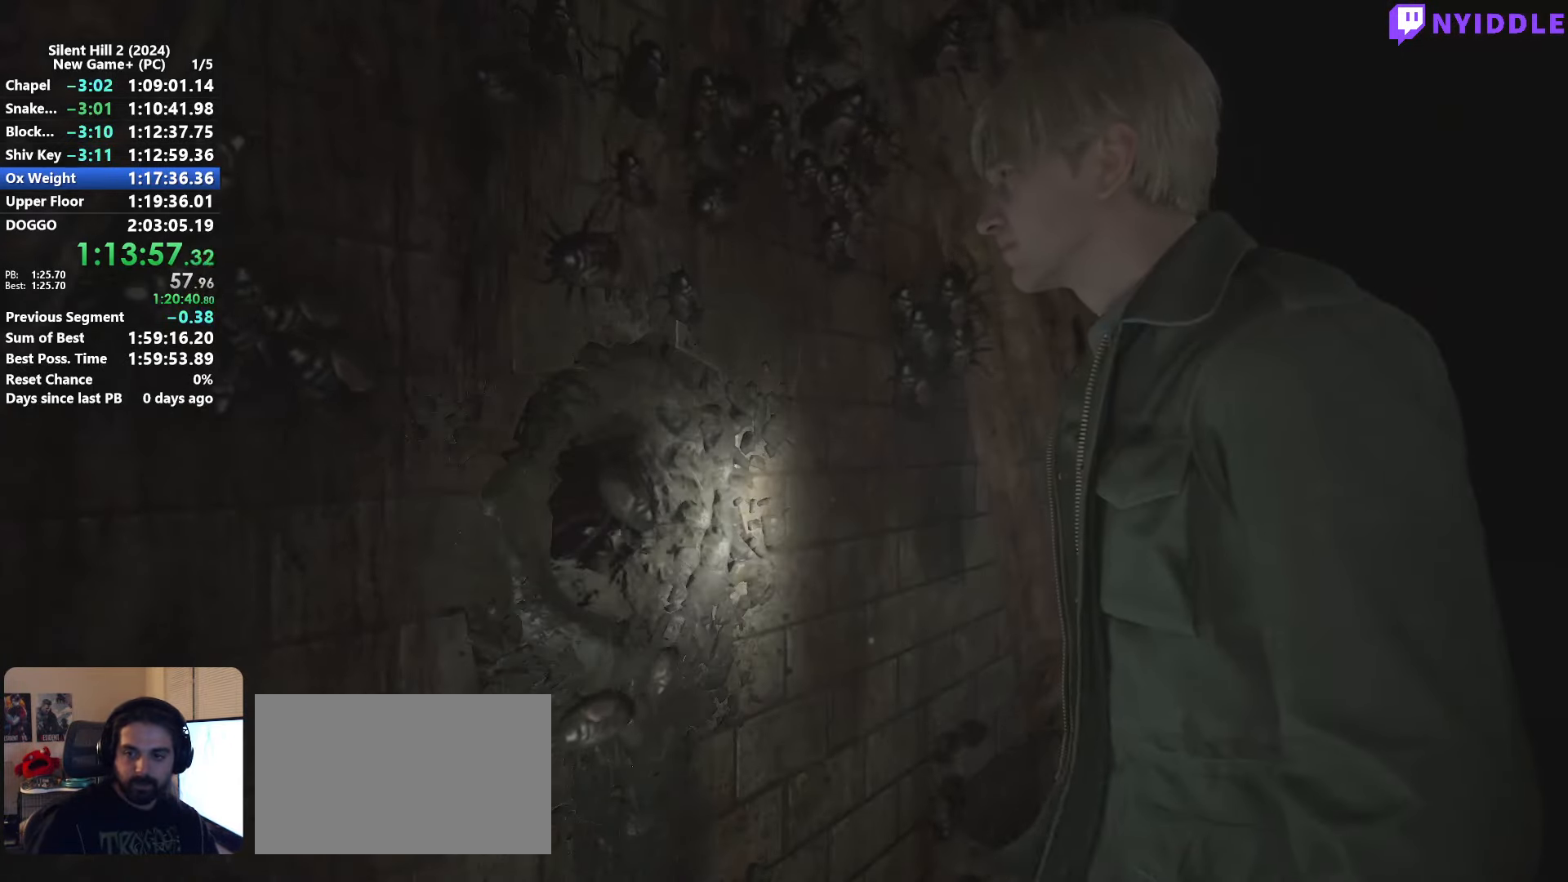
{"keys": ["e"], "mouse": [], "events": [[34, "e", "down"], [134, "e", "up"], [184, "e", "down"], [267, "e", "up"], [317, "e", "down"], [417, "e", "up"], [467, "e", "down"]]}
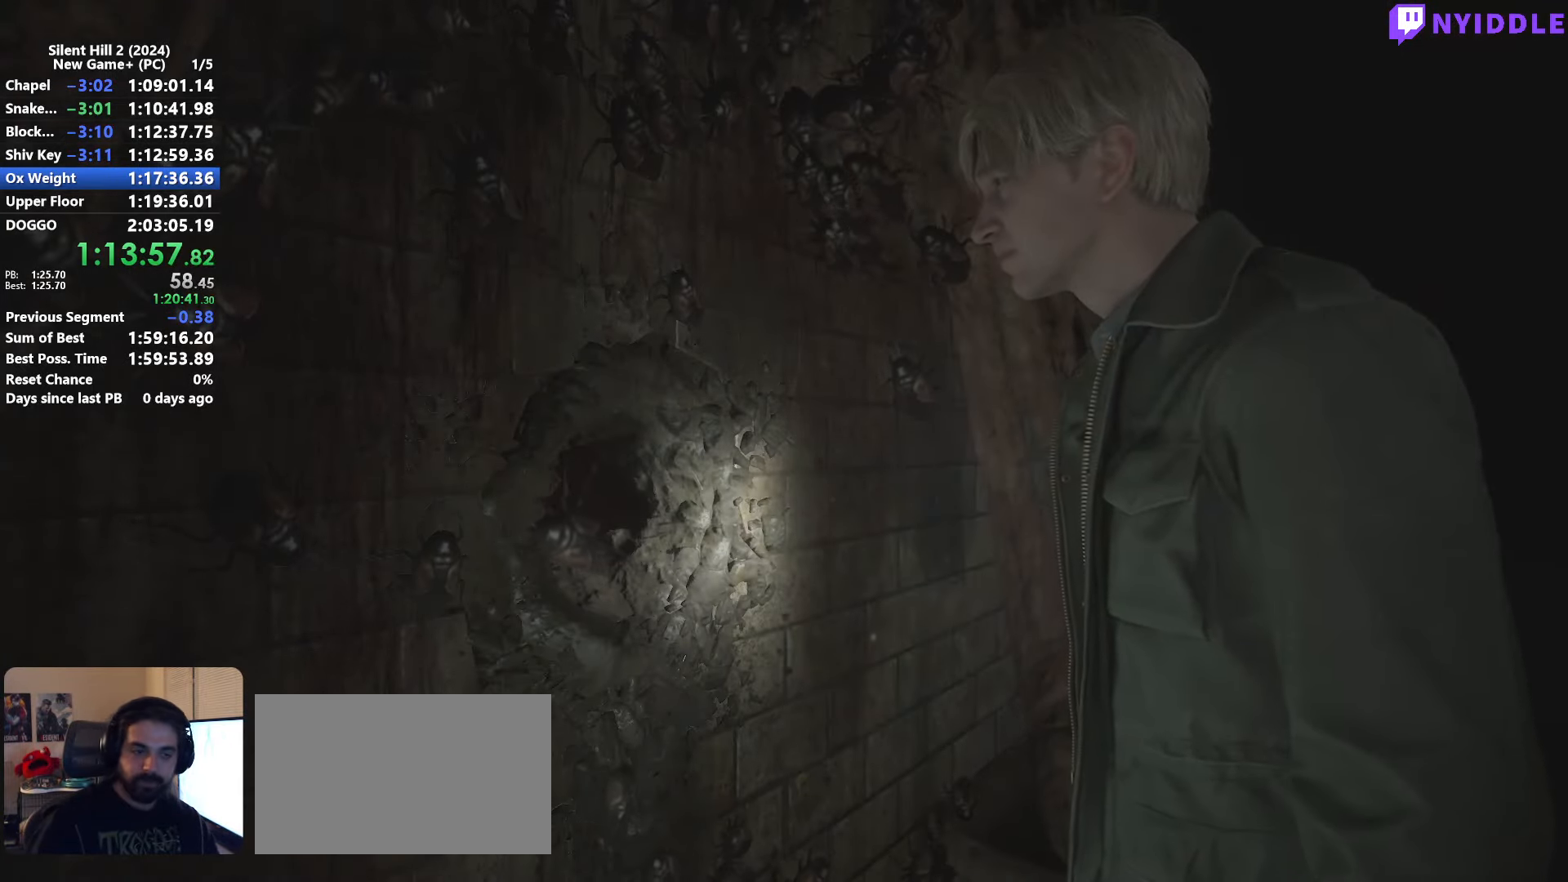
{"keys": ["e"], "mouse": [], "events": [[50, "e", "up"], [100, "e", "down"], [150, "e", "up"], [250, "e", "down"], [284, "e", "up"], [334, "e", "down"], [434, "e", "up"], [484, "e", "down"]]}
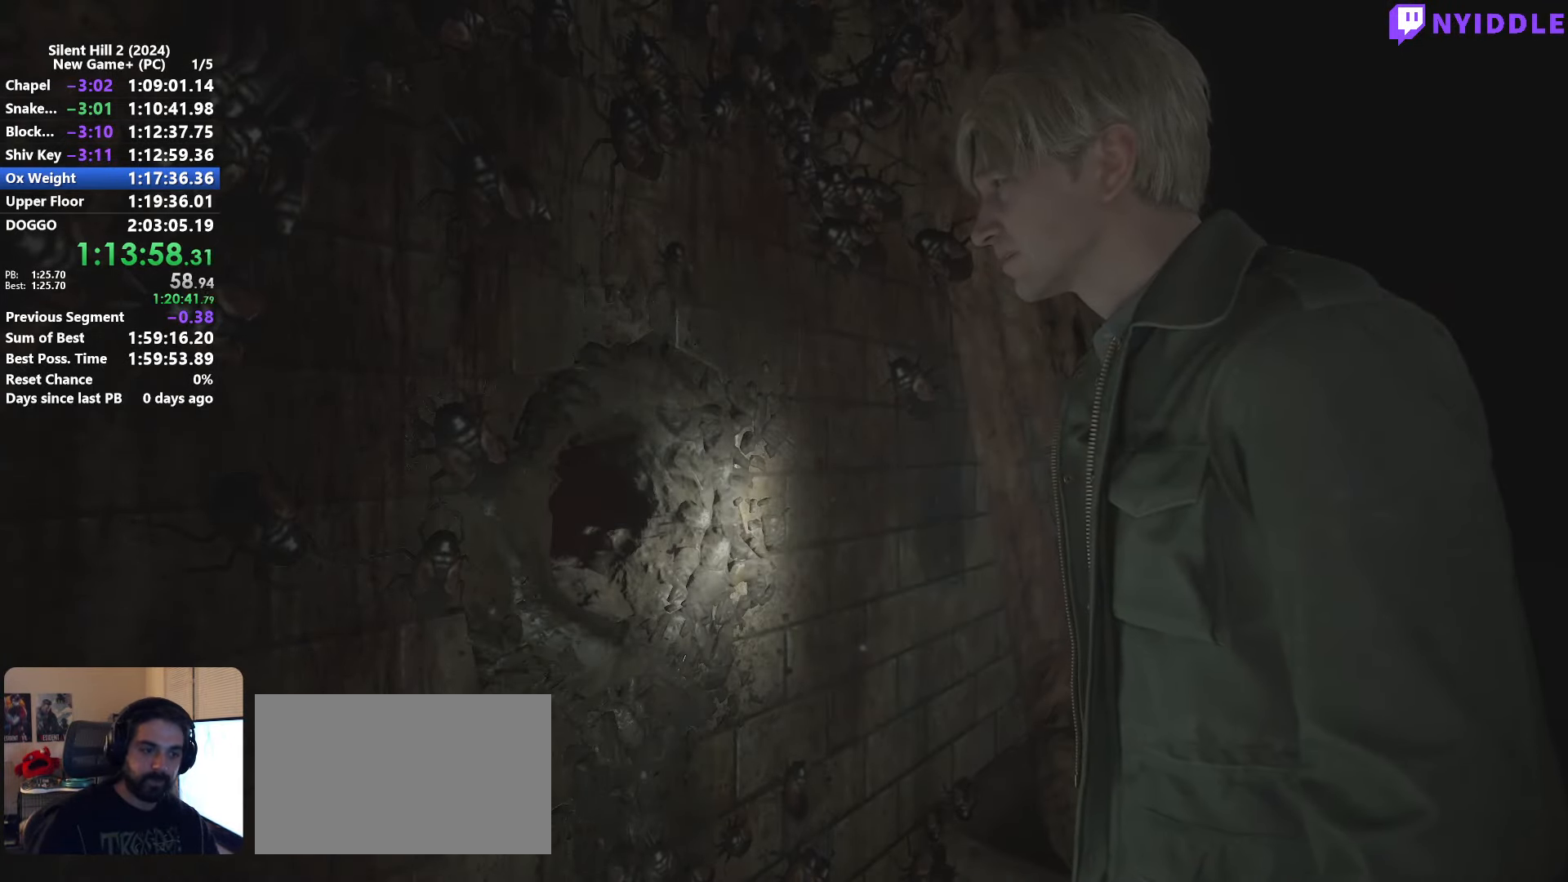
{"keys": [], "mouse": [], "events": [[67, "e", "up"], [117, "e", "down"], [217, "e", "up"], [250, "e", "down"], [350, "e", "up"], [450, "e", "down"], [484, "e", "up"]]}
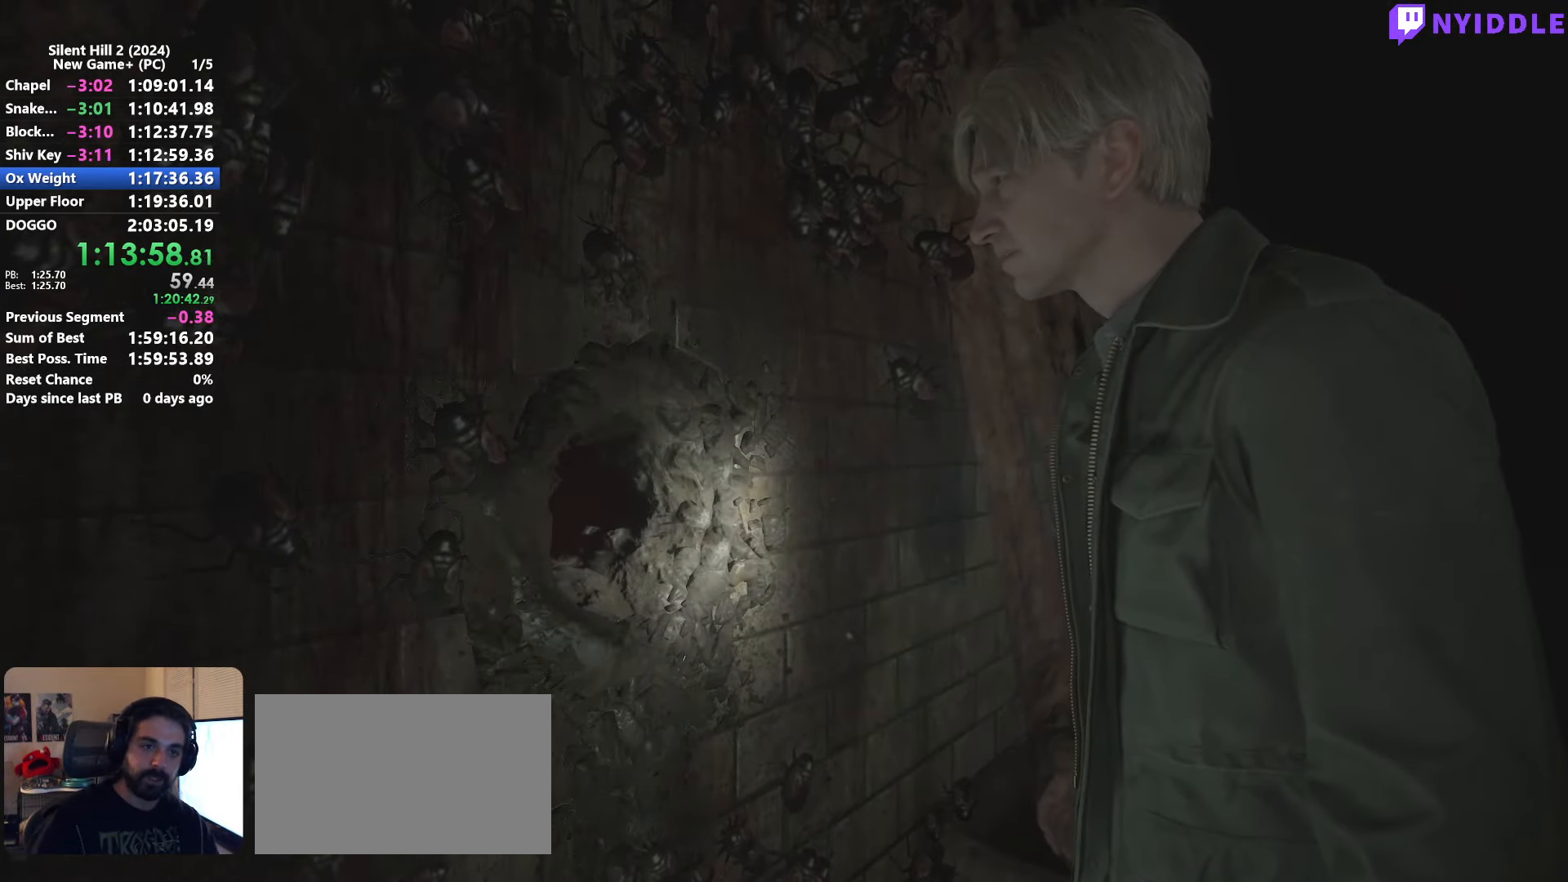
{"keys": ["e"], "mouse": [], "events": [[84, "e", "down"], [134, "e", "up"], [234, "e", "down"], [267, "e", "up"], [367, "e", "down"], [467, "e", "up"], [500, "e", "down"]]}
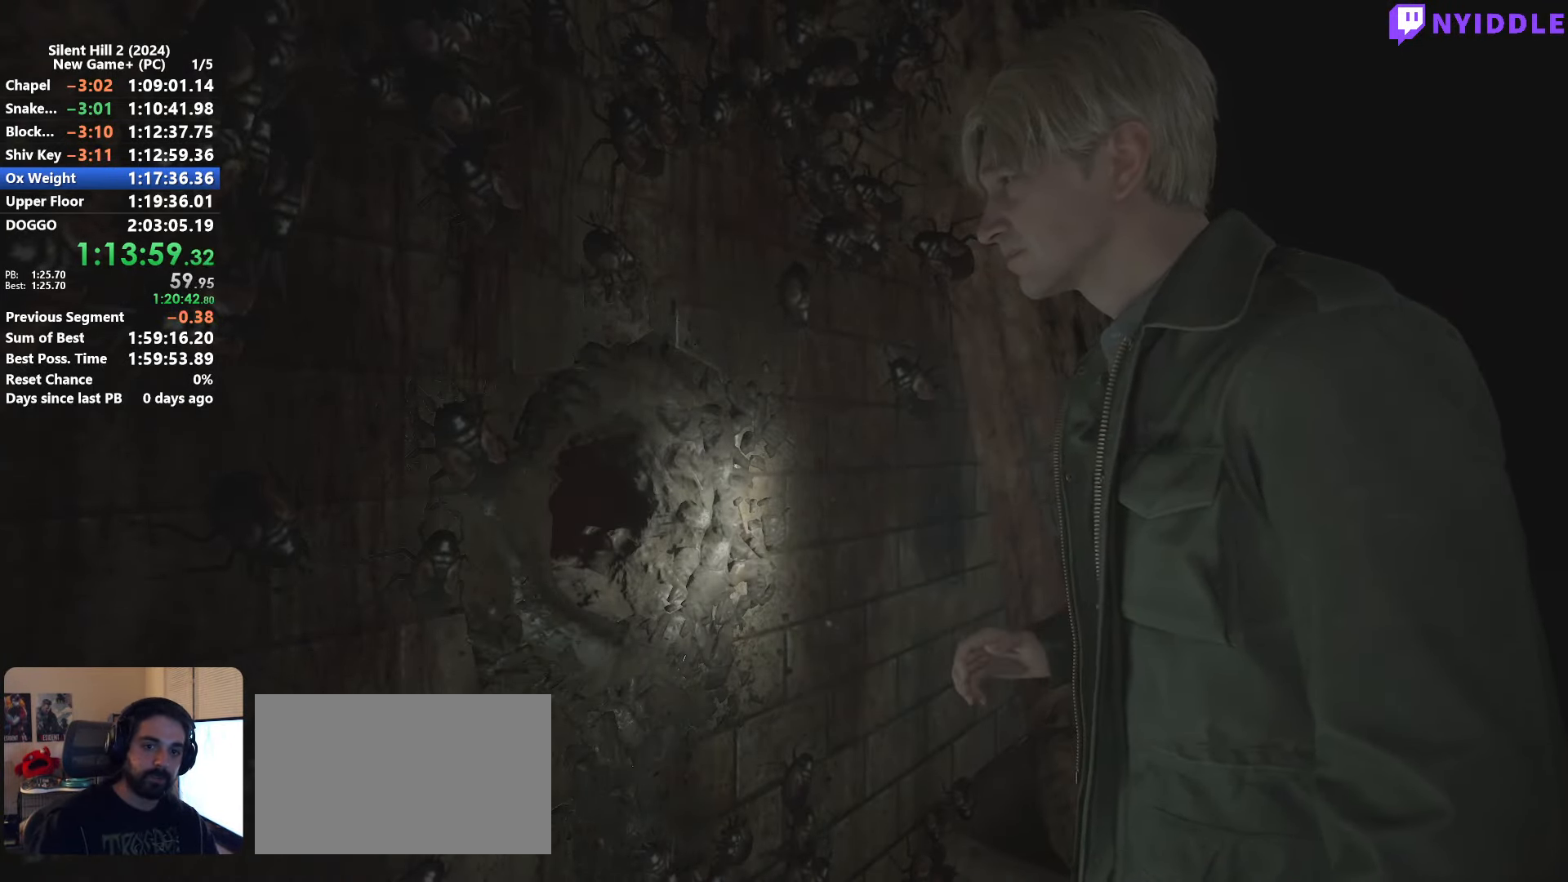
{"keys": ["e"], "mouse": [], "events": [[100, "e", "up"], [150, "e", "down"], [250, "e", "up"], [284, "e", "down"], [384, "e", "up"], [434, "e", "down"]]}
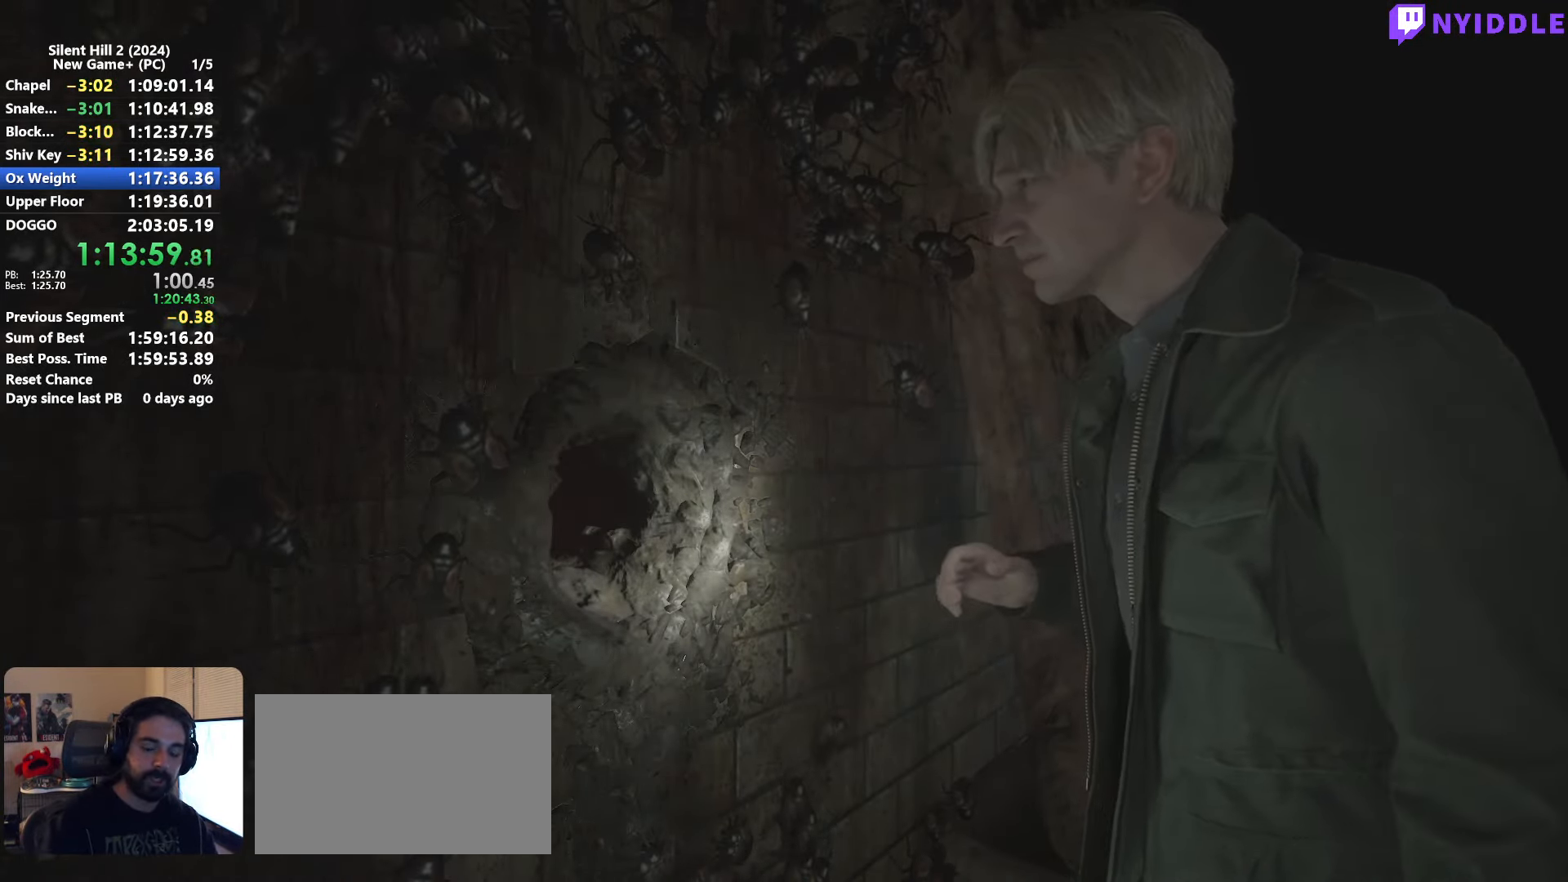
{"keys": [], "mouse": [], "events": [[17, "e", "up"], [67, "e", "down"], [166, "e", "up"], [250, "e", "down"], [300, "e", "up"], [400, "e", "down"], [500, "e", "up"]]}
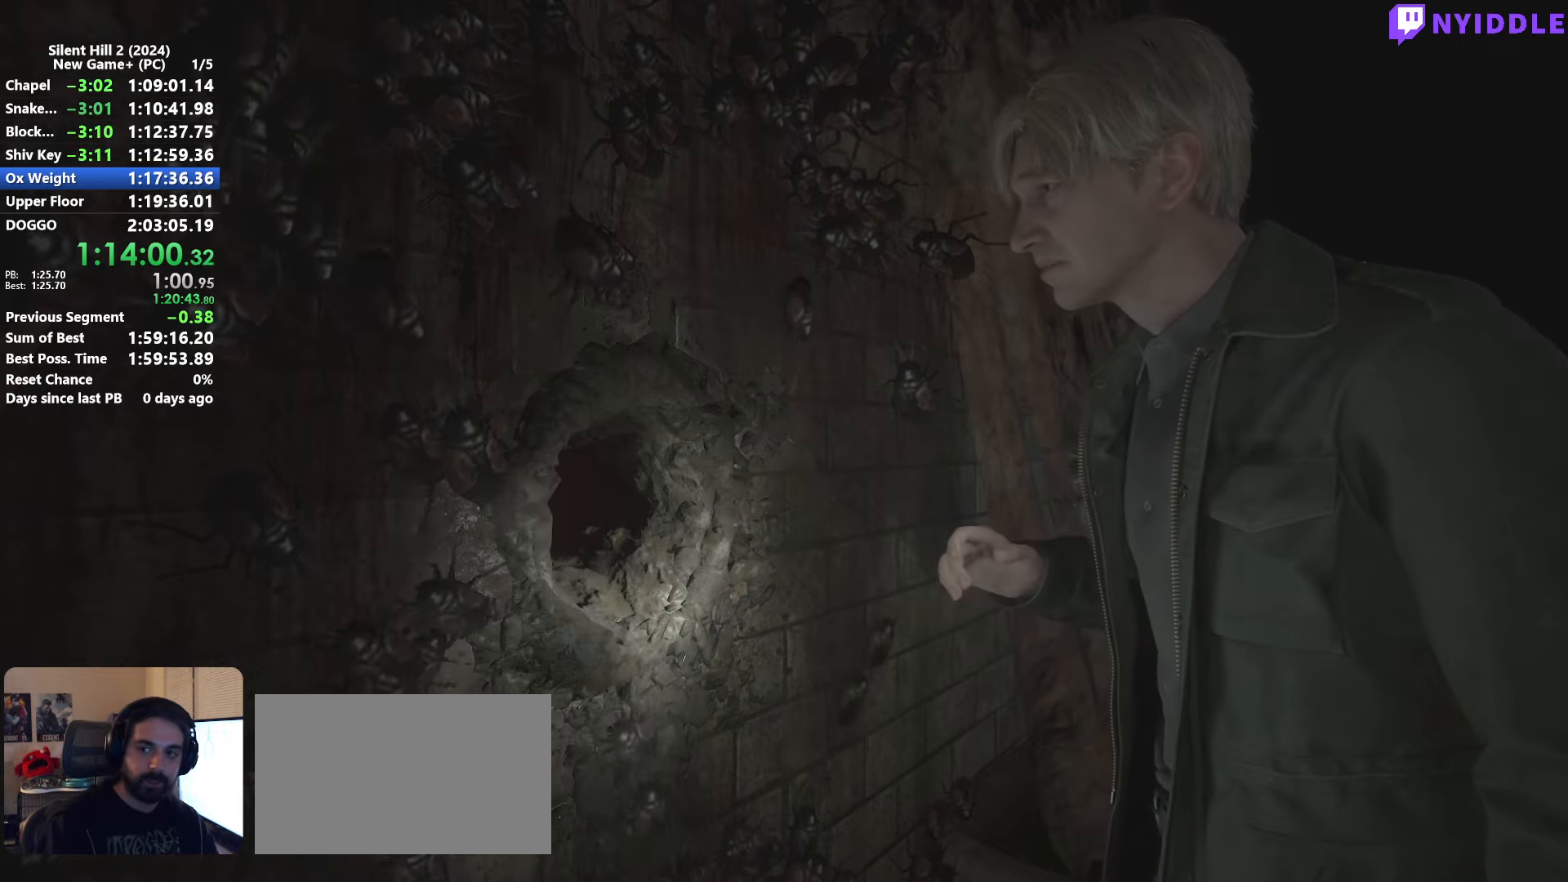
{"keys": ["e"], "mouse": [], "events": [[33, "e", "down"], [133, "e", "up"], [233, "e", "down"], [266, "e", "up"], [316, "e", "down"], [466, "e", "up"], [500, "e", "down"]]}
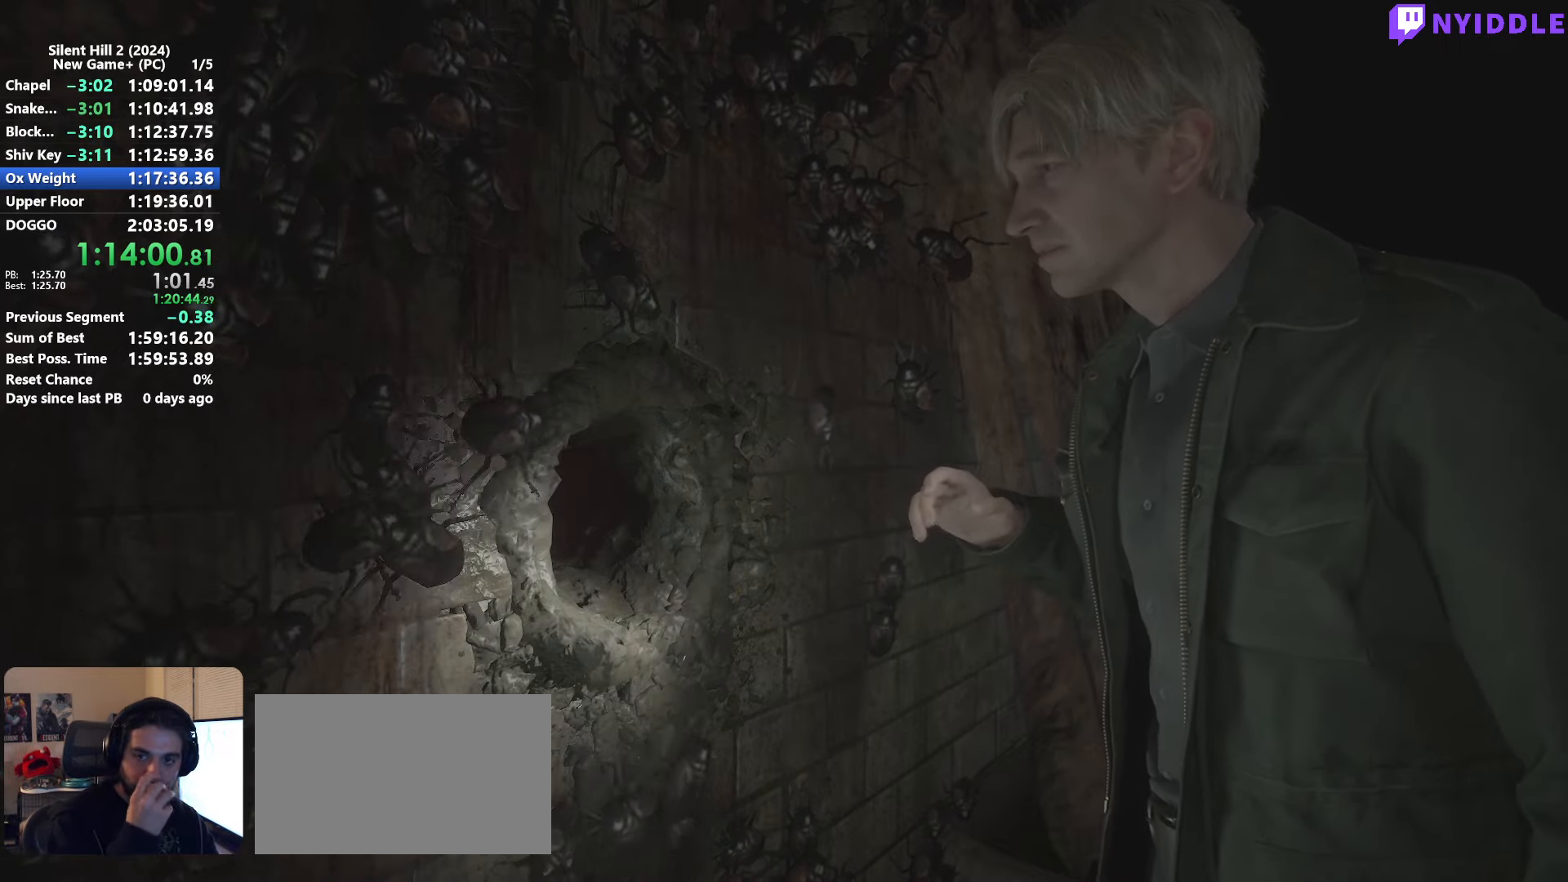
{"keys": ["e"], "mouse": [], "events": [[100, "e", "up"], [150, "e", "down"], [233, "e", "up"], [333, "e", "down"], [383, "e", "up"], [483, "e", "down"]]}
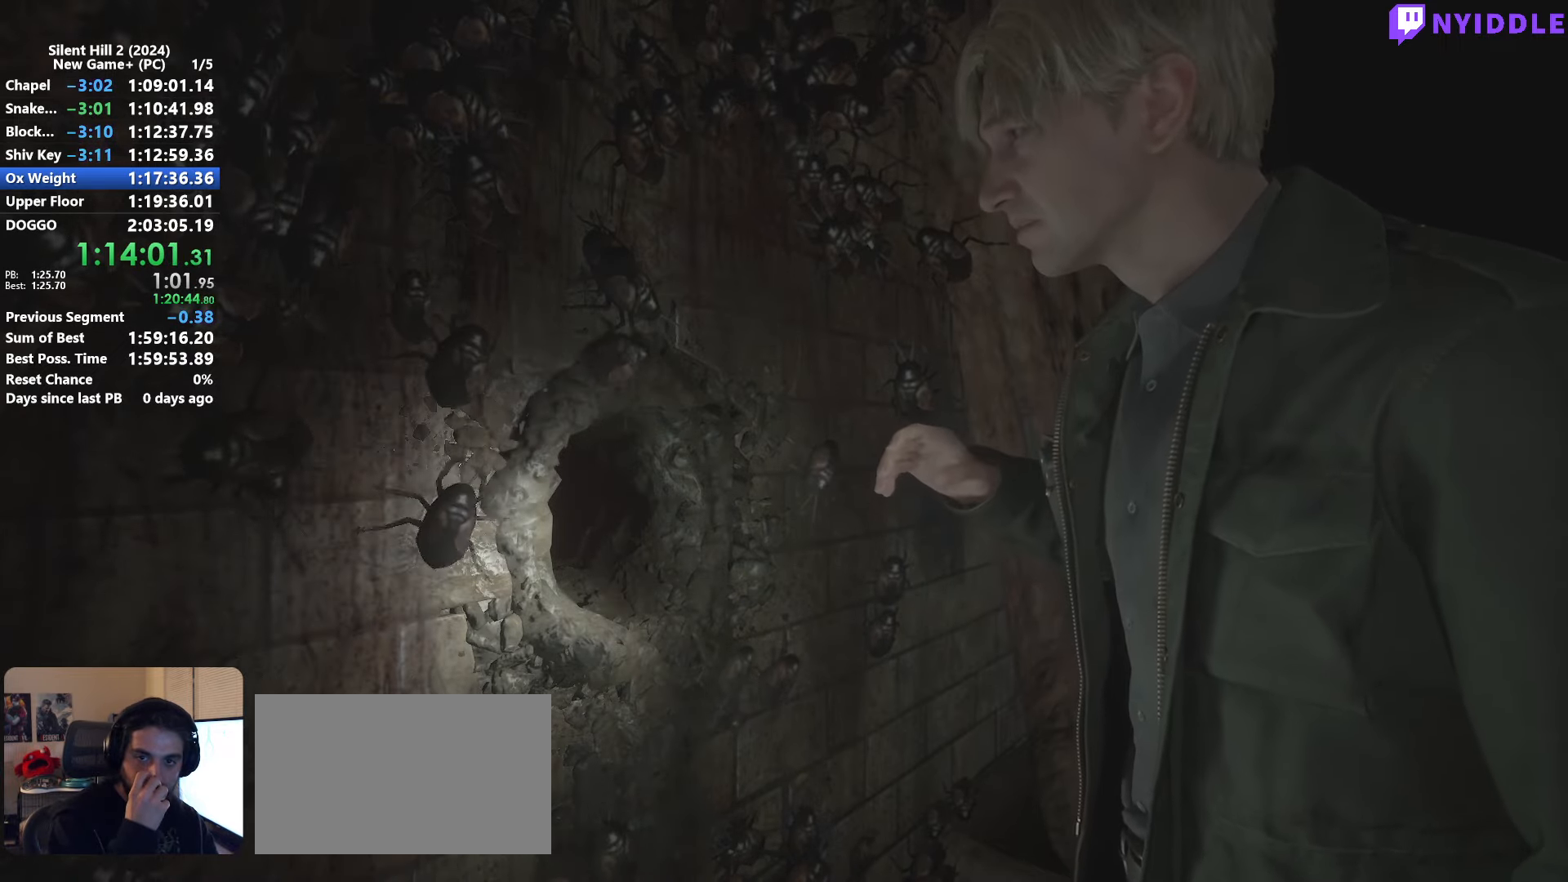
{"keys": ["e"], "mouse": [], "events": [[66, "e", "up"], [166, "e", "down"], [216, "e", "up"], [300, "e", "down"], [400, "e", "up"], [483, "e", "down"]]}
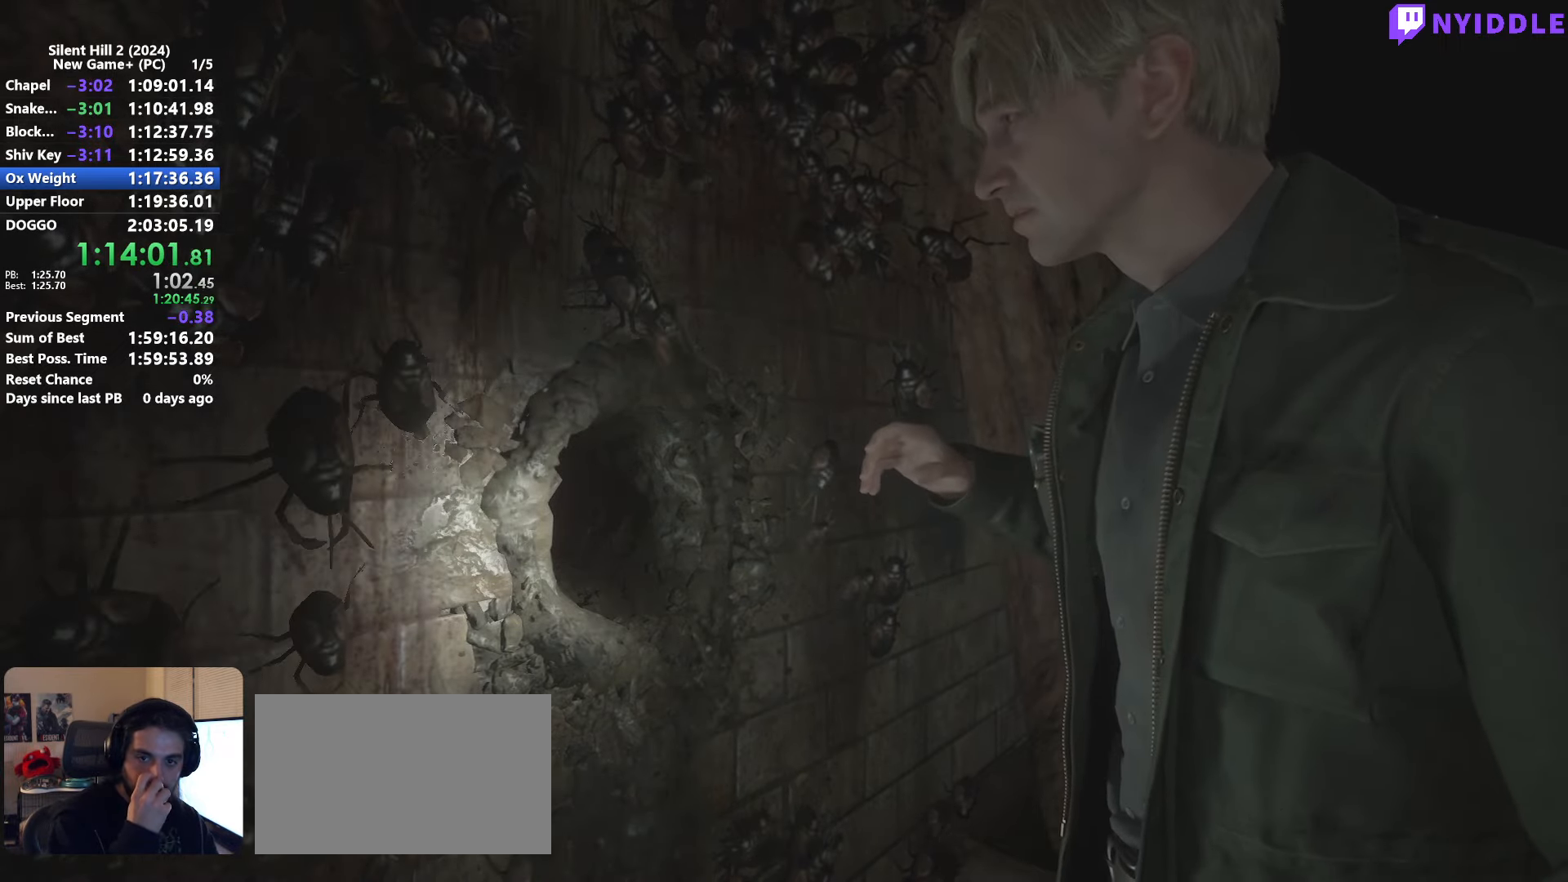
{"keys": [], "mouse": [], "events": [[83, "e", "up"], [133, "e", "down"], [233, "e", "up"], [266, "e", "down"], [366, "e", "up"], [466, "e", "down"], [500, "e", "up"]]}
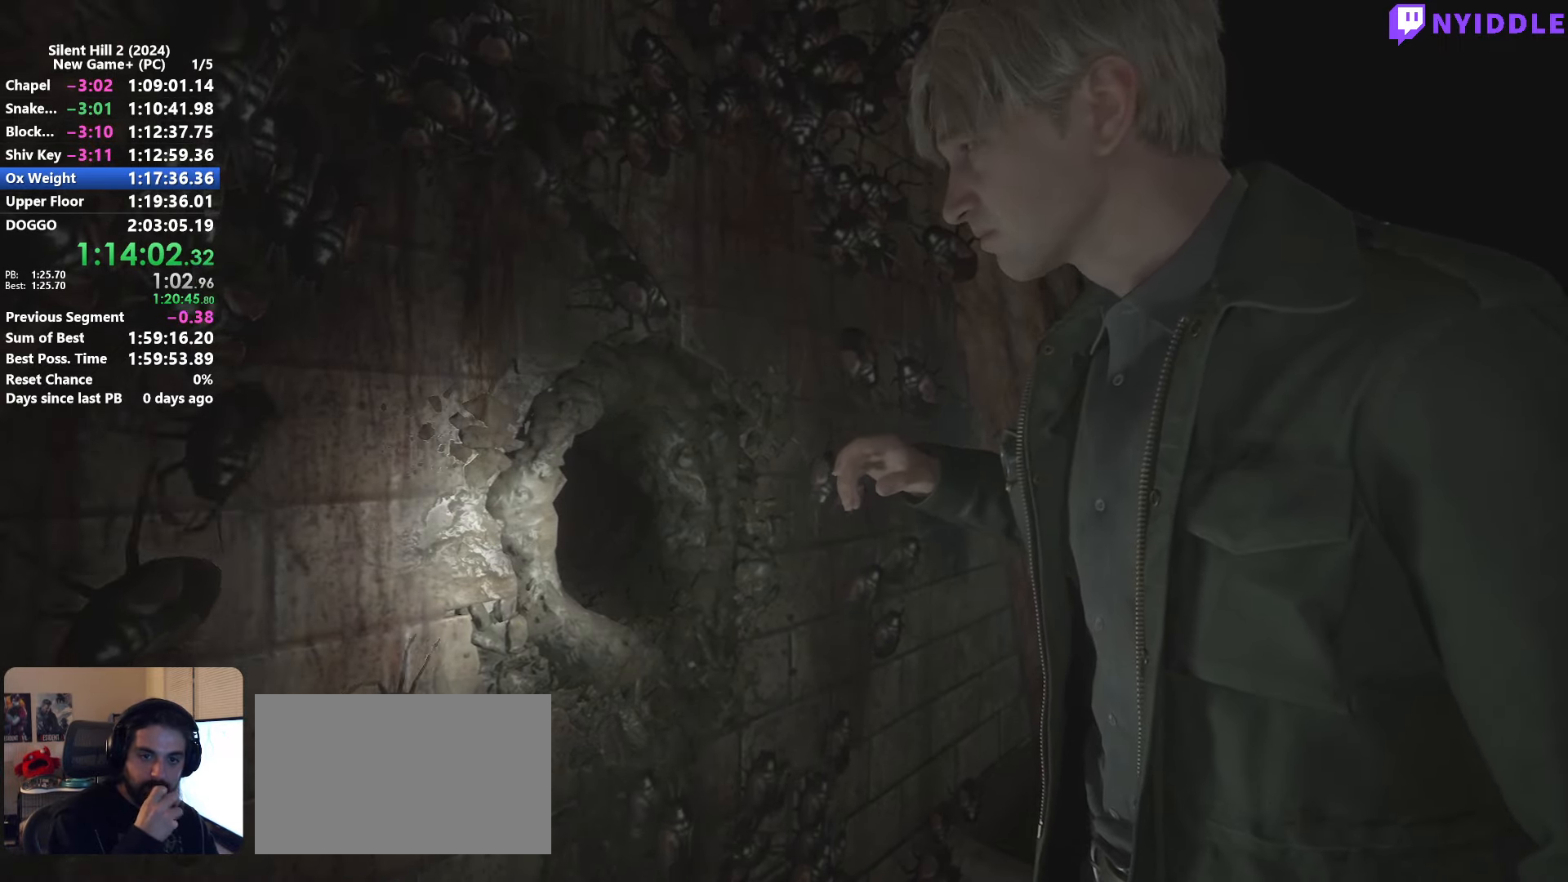
{"keys": [], "mouse": [], "events": [[100, "e", "down"], [200, "e", "up"], [250, "e", "down"], [333, "e", "up"], [383, "e", "down"], [483, "e", "up"]]}
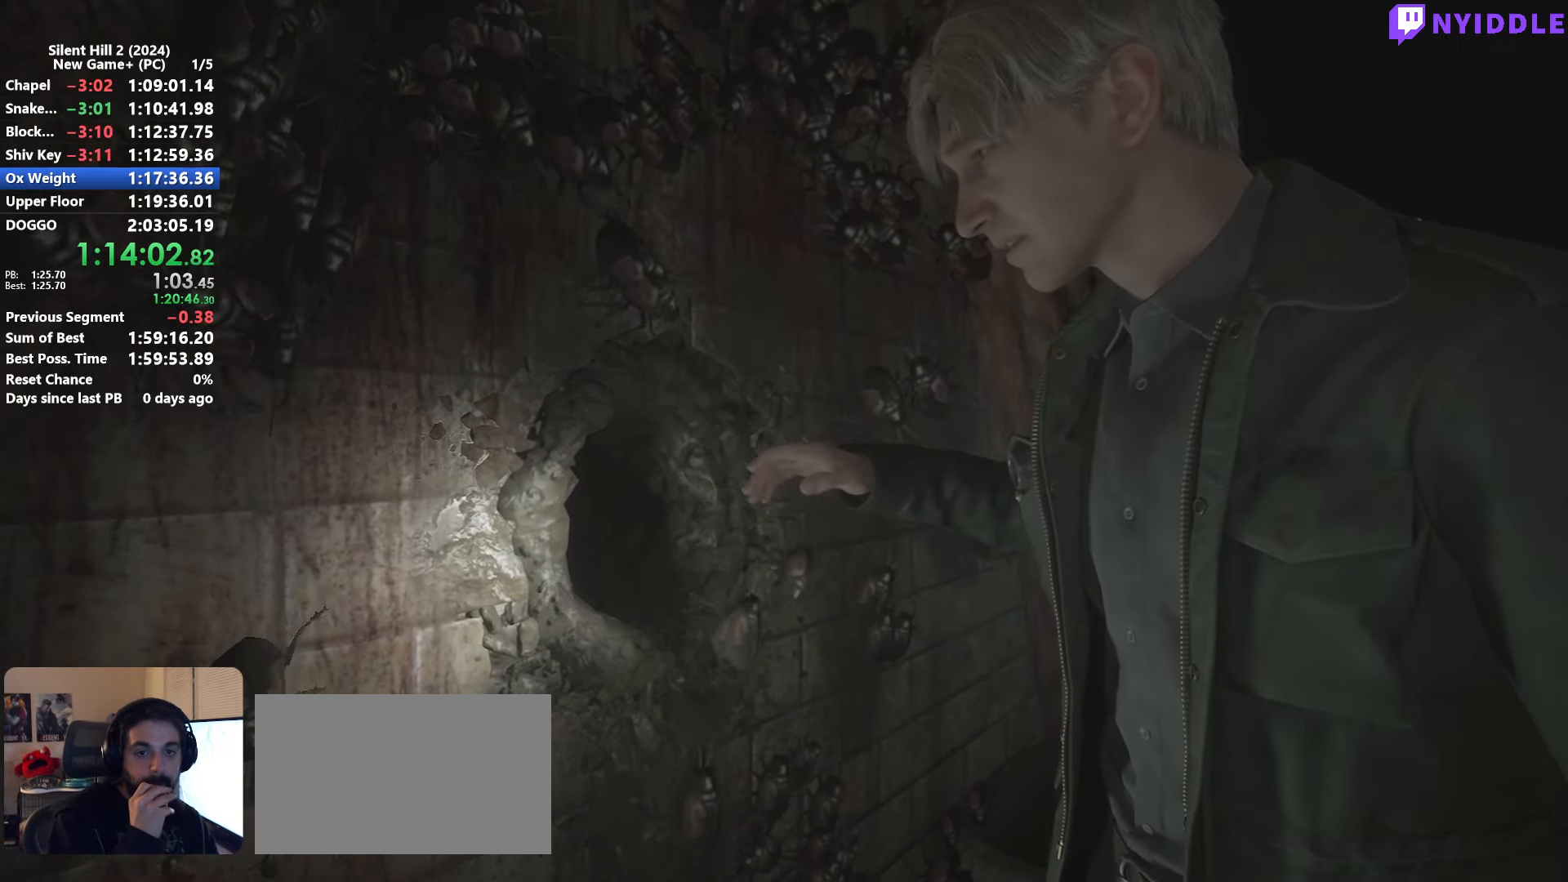
{"keys": [], "mouse": [], "events": [[66, "e", "down"], [116, "e", "up"], [216, "e", "down"], [300, "e", "up"], [400, "e", "down"], [450, "e", "up"]]}
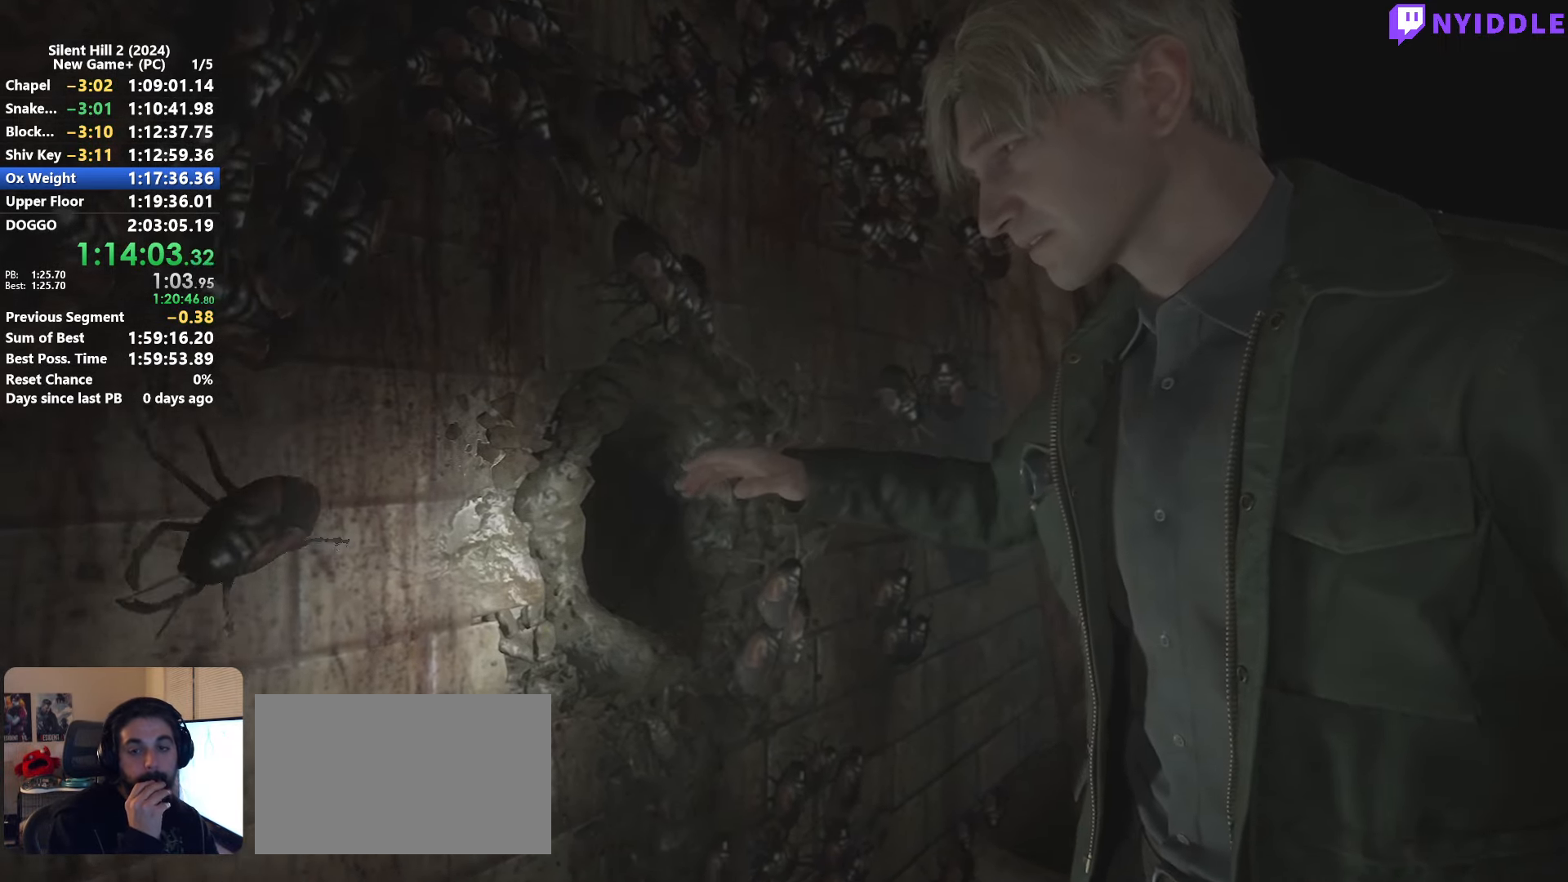
{"keys": ["e"], "mouse": [], "events": [[33, "e", "down"], [83, "e", "up"], [183, "e", "down"], [233, "e", "up"], [316, "e", "down"], [416, "e", "up"], [466, "e", "down"]]}
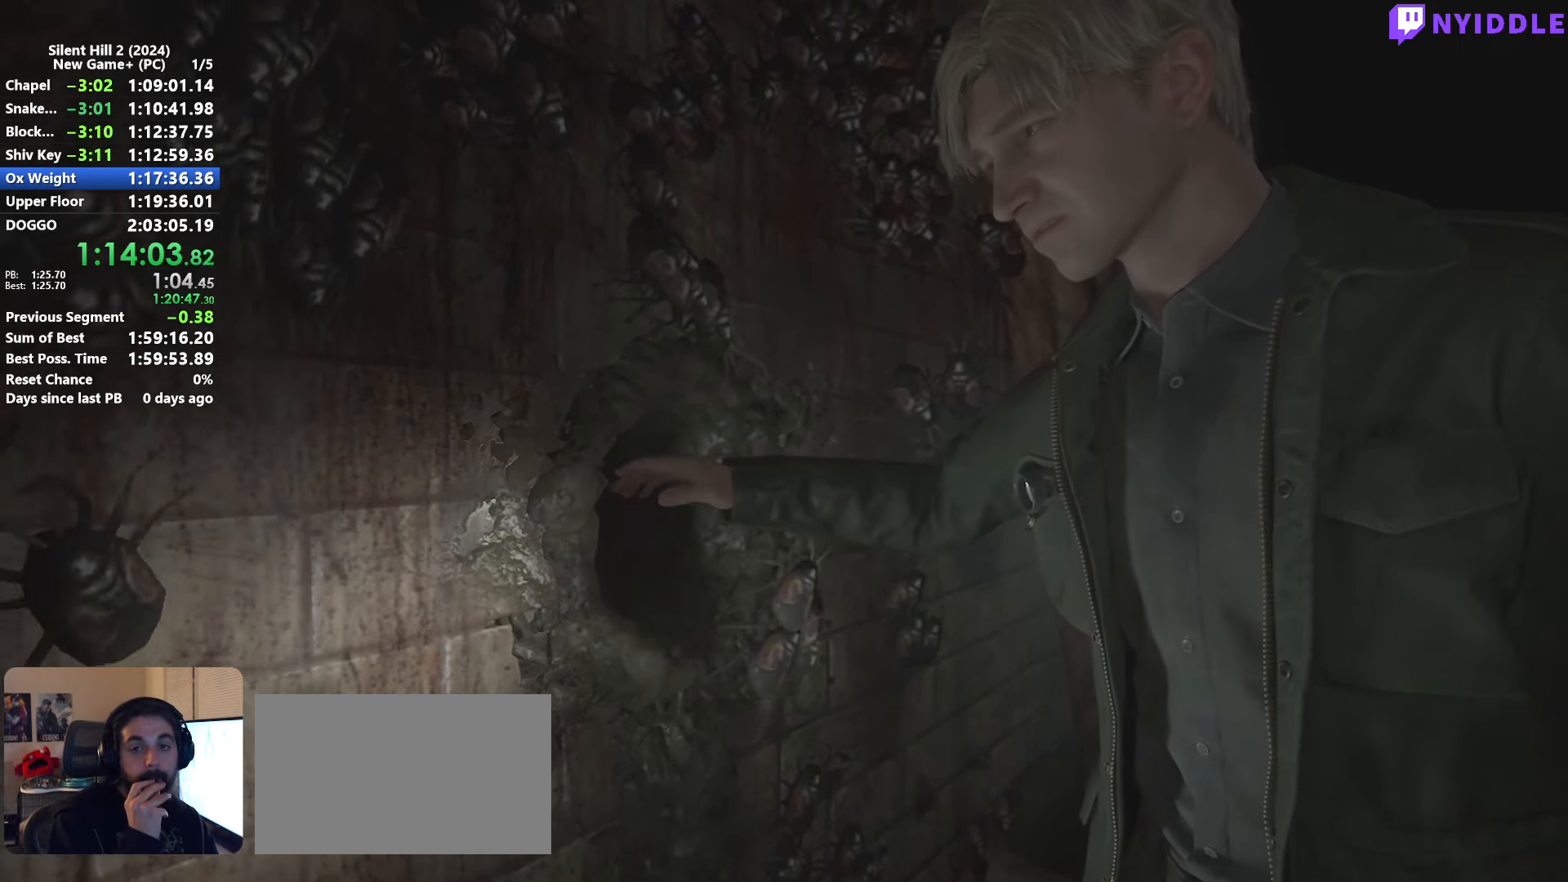
{"keys": ["e"], "mouse": [], "events": [[50, "e", "up"], [150, "e", "down"], [200, "e", "up"], [283, "e", "down"], [383, "e", "up"], [433, "e", "down"]]}
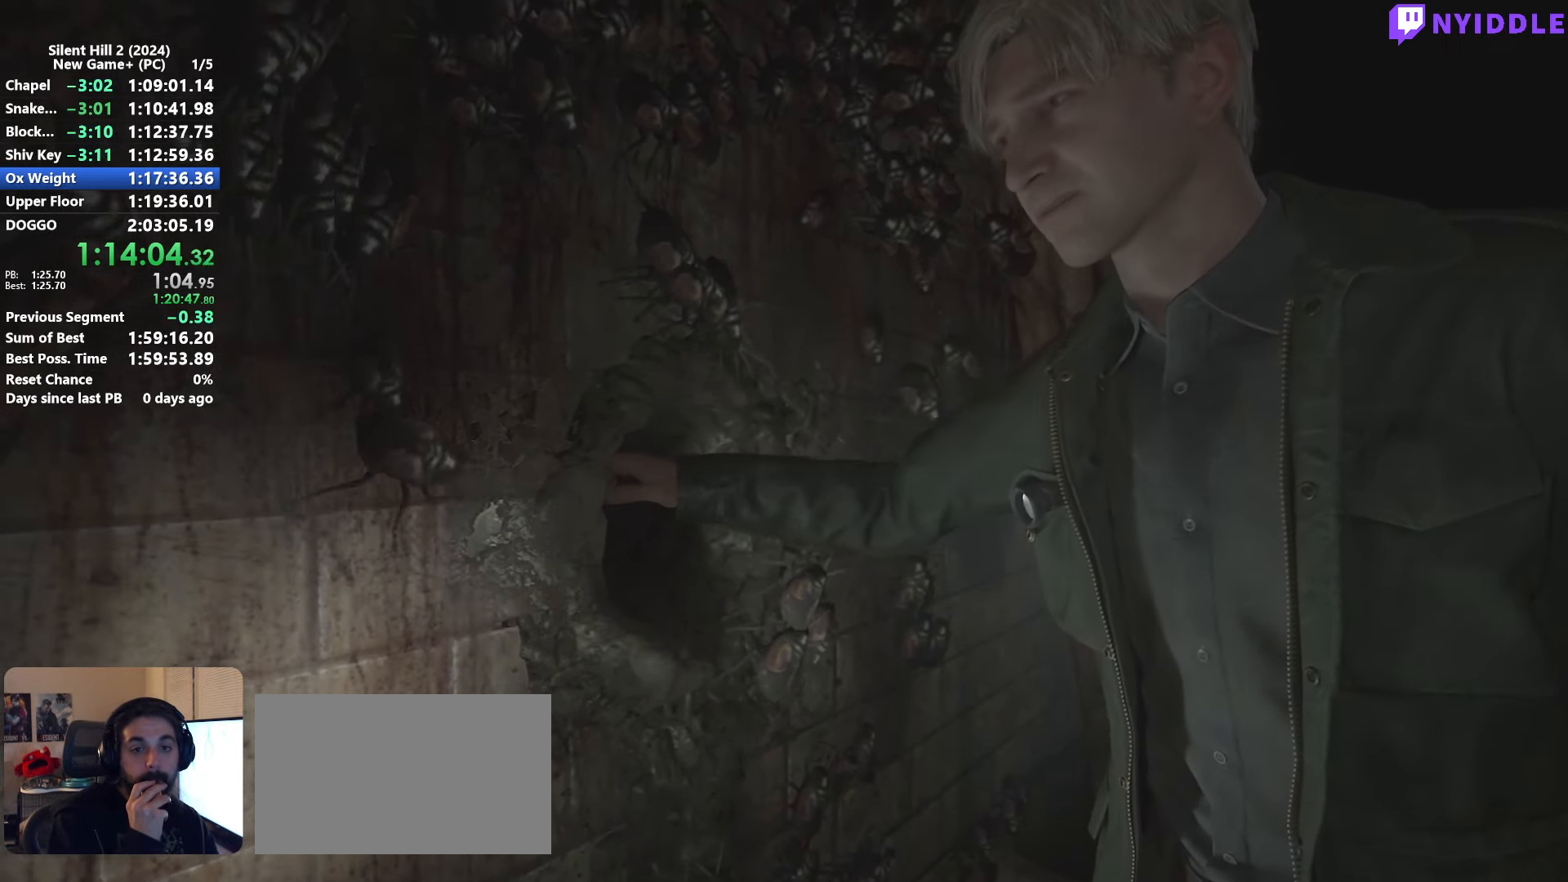
{"keys": [], "mouse": [], "events": [[16, "e", "up"], [66, "e", "down"], [166, "e", "up"], [250, "e", "down"], [300, "e", "up"], [400, "e", "down"], [483, "e", "up"]]}
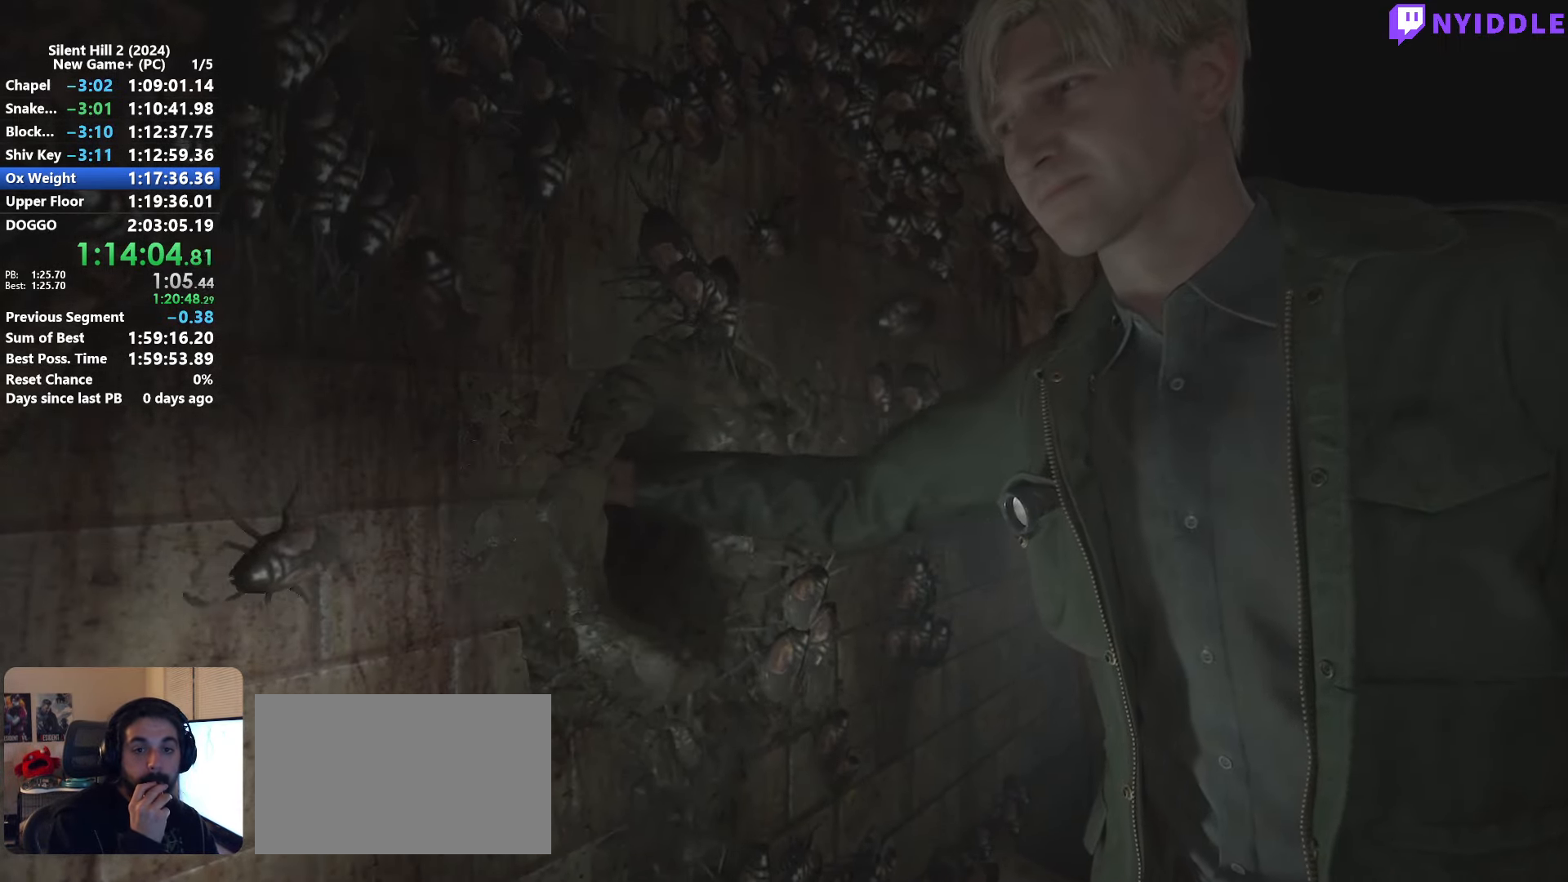
{"keys": ["e"], "mouse": [], "events": [[33, "e", "down"], [133, "e", "up"], [233, "e", "down"], [267, "e", "up"], [367, "e", "down"], [417, "e", "up"], [500, "e", "down"]]}
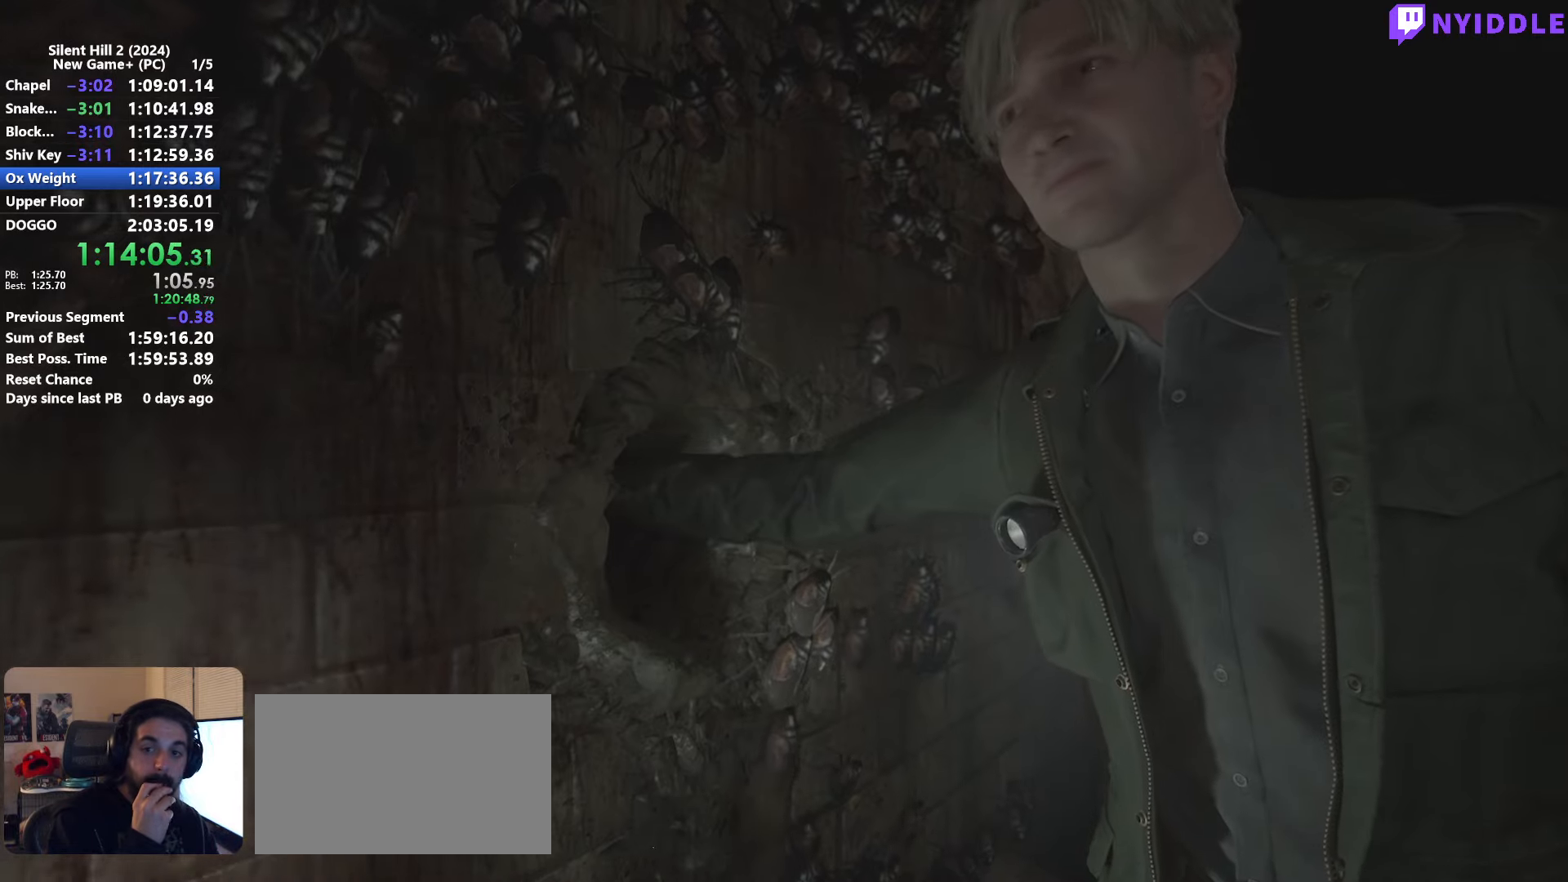
{"keys": [], "mouse": [], "events": [[100, "e", "up"], [200, "e", "down"], [283, "e", "up"], [383, "e", "down"], [433, "e", "up"]]}
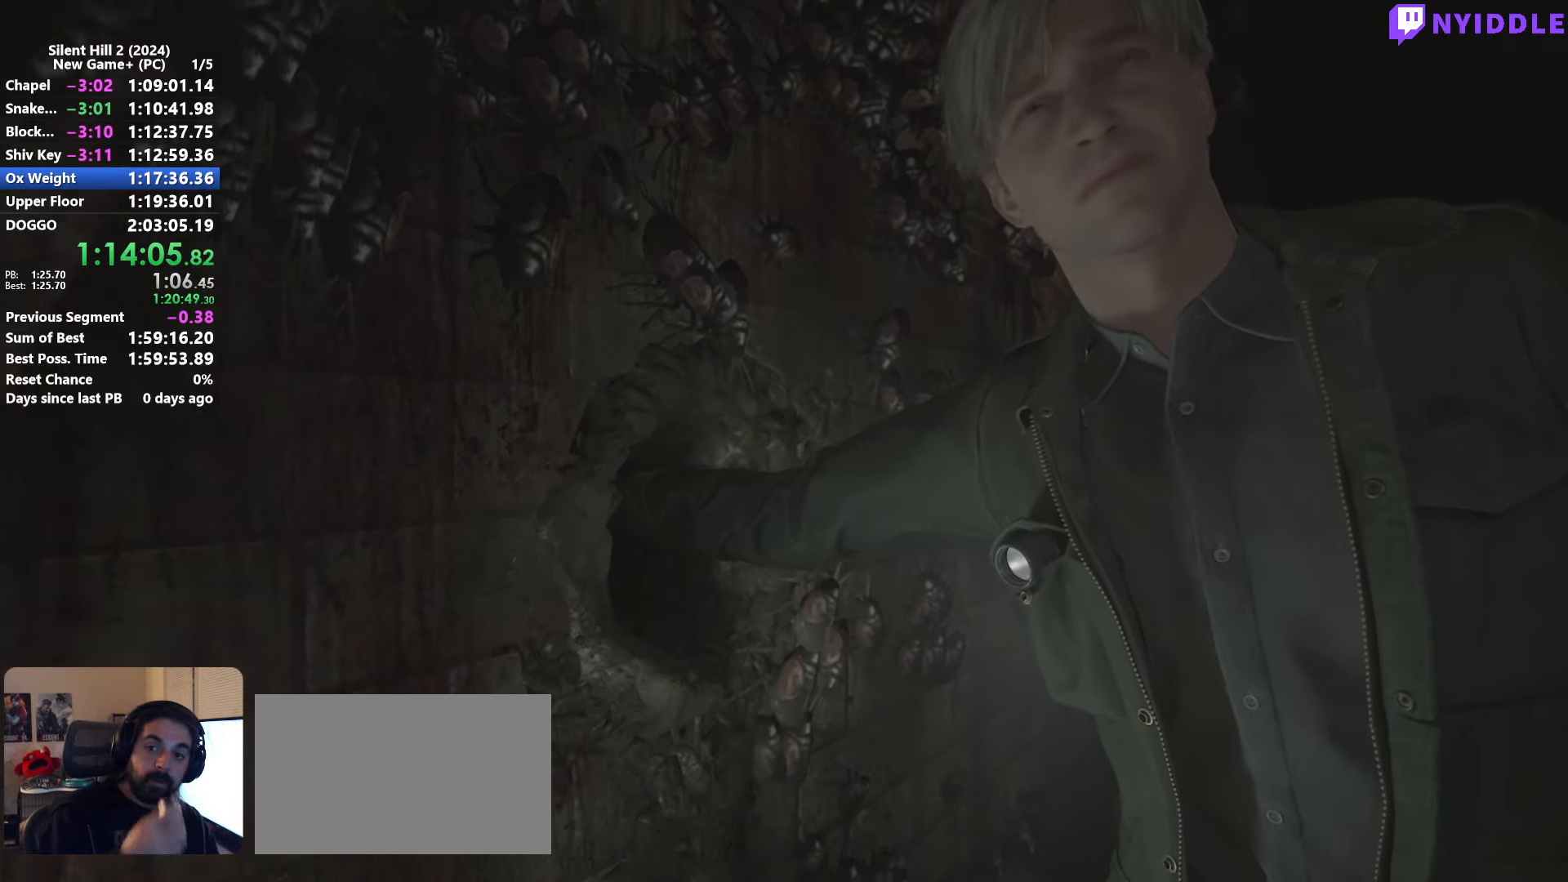
{"keys": [], "mouse": [], "events": [[17, "e", "down"], [117, "e", "up"], [217, "e", "down"], [300, "e", "up"], [400, "e", "down"], [483, "e", "up"]]}
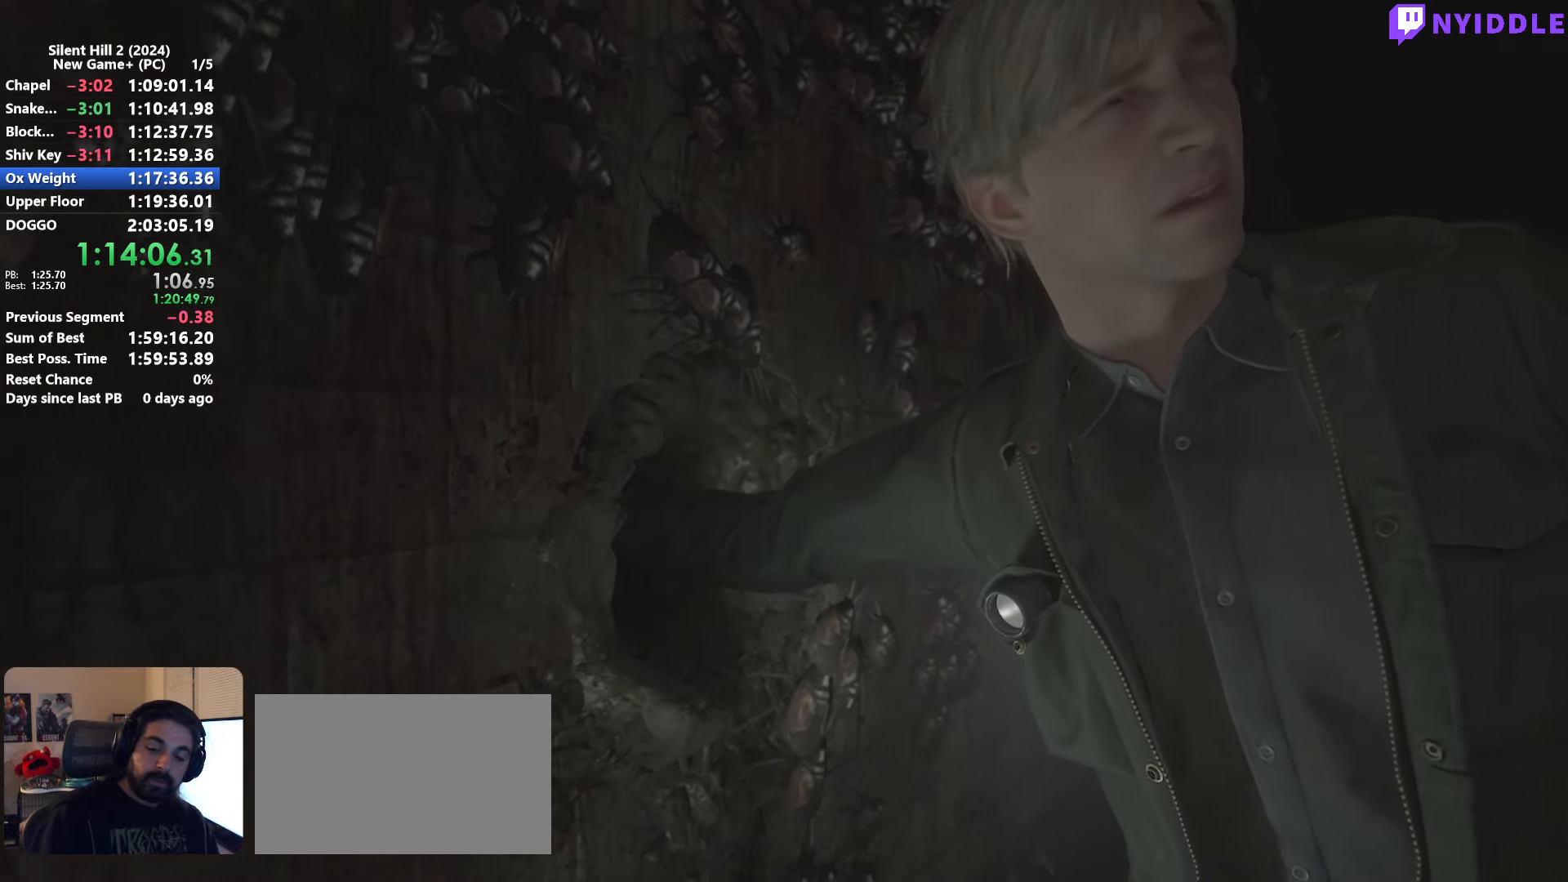
{"keys": [], "mouse": [], "events": [[83, "e", "down"], [183, "e", "up"], [233, "e", "down"], [317, "e", "up"], [417, "e", "down"], [500, "e", "up"]]}
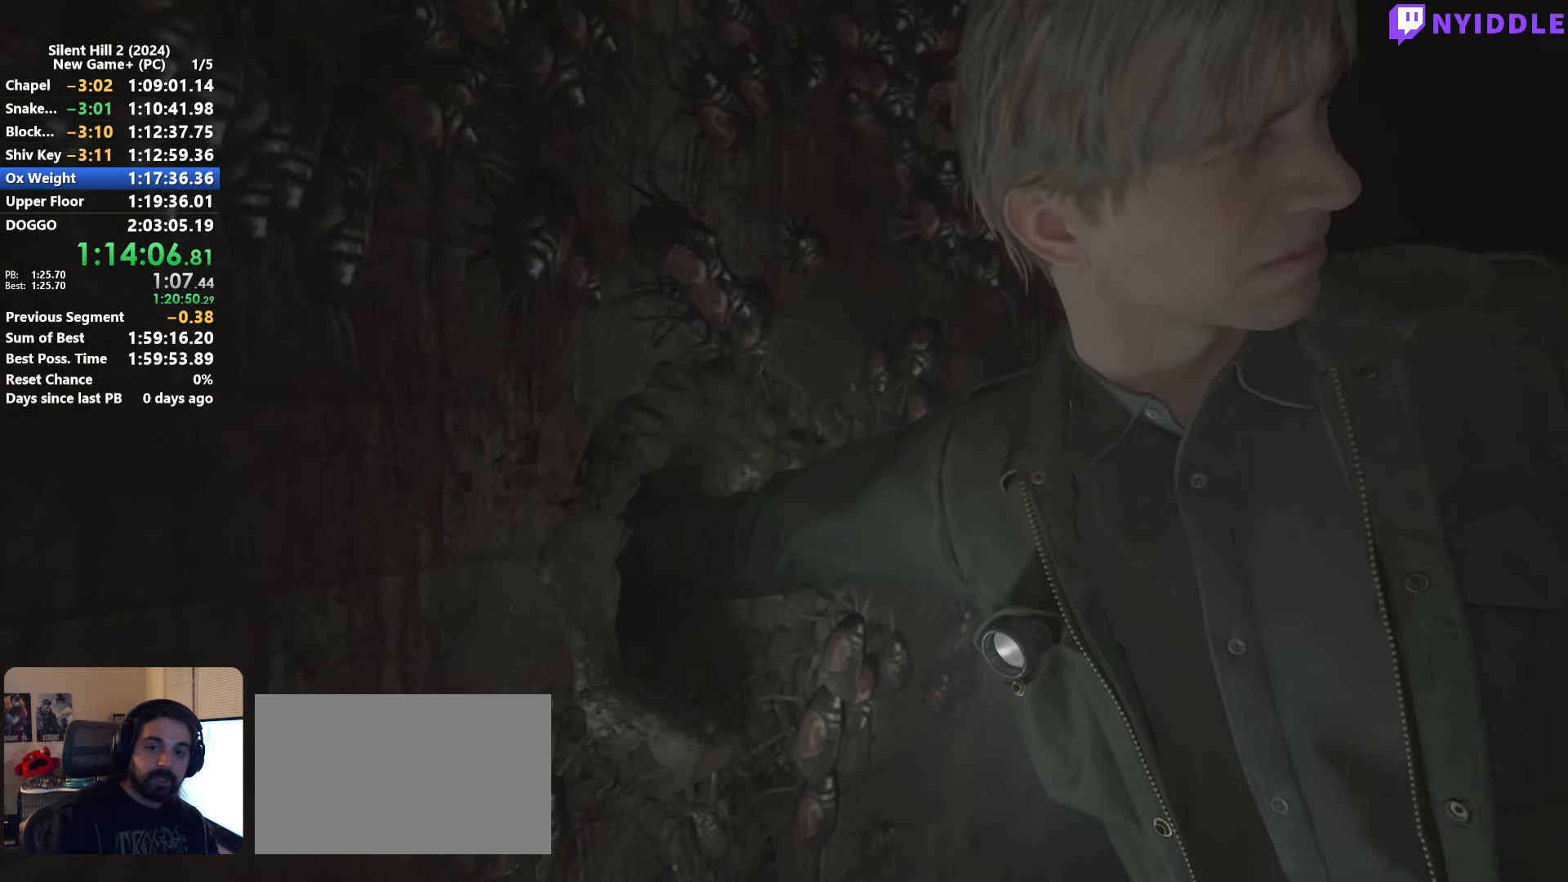
{"keys": ["e"], "mouse": [], "events": [[100, "e", "down"], [200, "e", "up"], [283, "e", "down"], [333, "e", "up"], [483, "e", "down"]]}
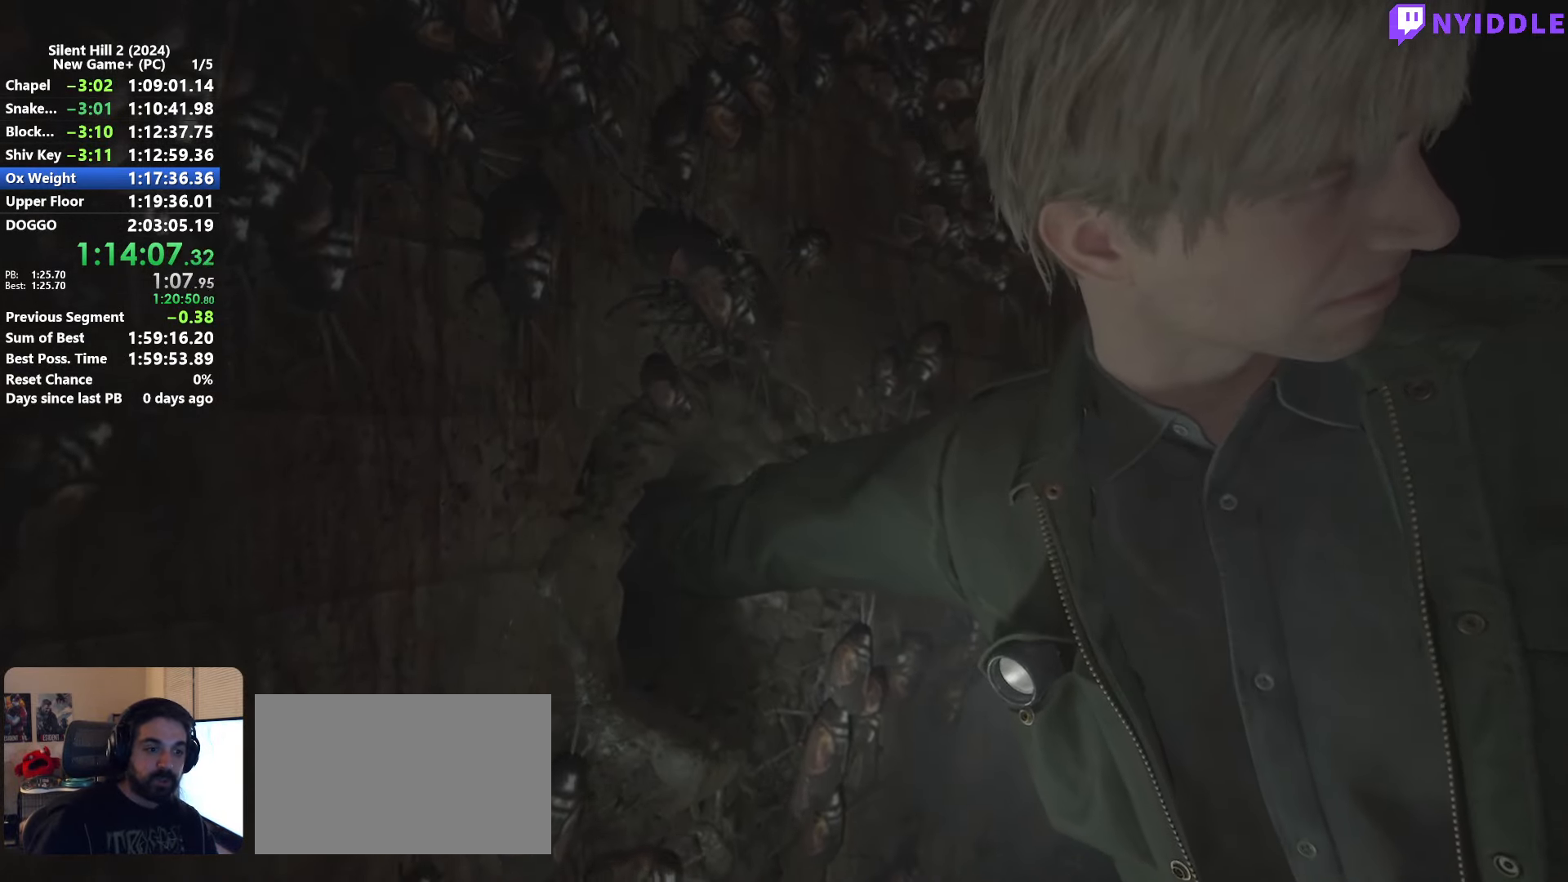
{"keys": ["e"], "mouse": [], "events": [[17, "e", "up"], [117, "e", "down"], [167, "e", "up"], [300, "e", "down"], [350, "e", "up"], [450, "e", "down"]]}
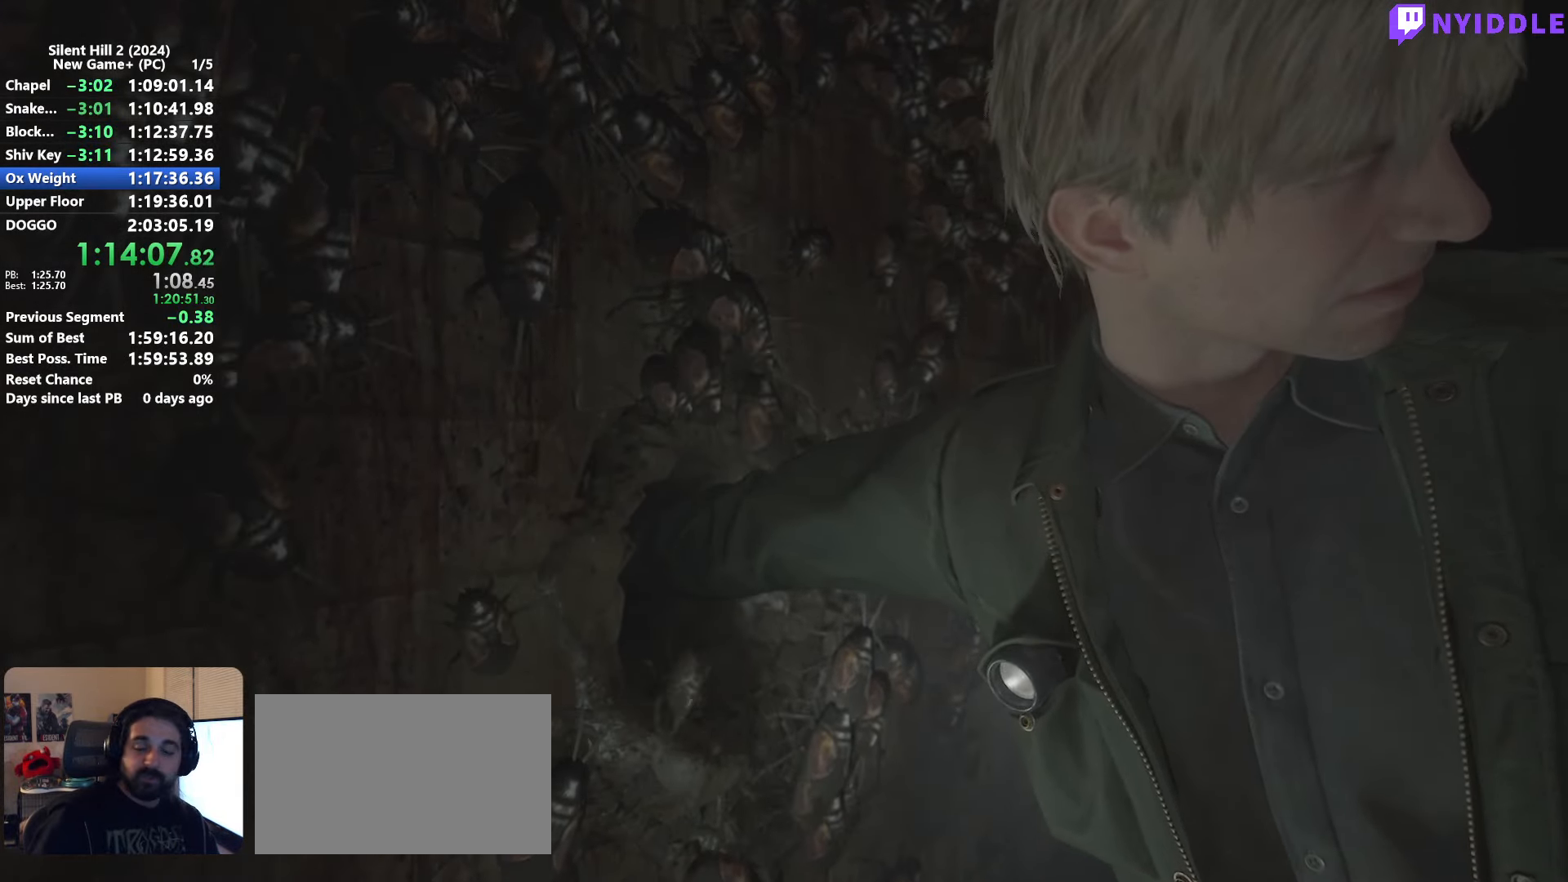
{"keys": ["e"], "mouse": [], "events": [[33, "e", "up"], [83, "e", "down"], [183, "e", "up"], [233, "e", "down"], [317, "e", "up"], [367, "e", "down"], [417, "e", "up"], [500, "e", "down"]]}
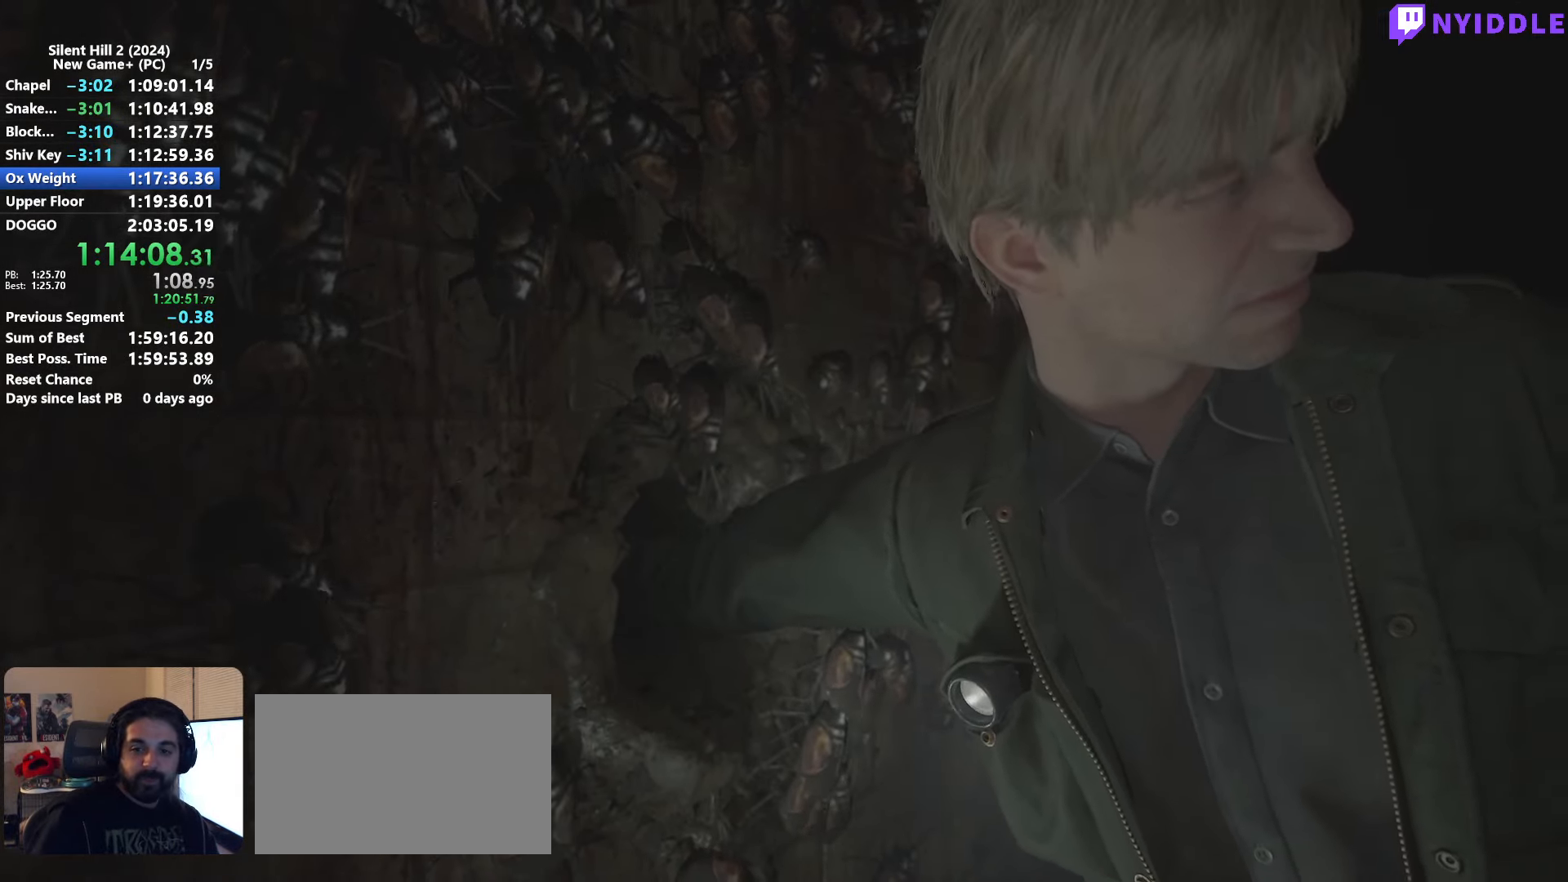
{"keys": ["e"], "mouse": [], "events": [[100, "e", "up"], [150, "e", "down"], [250, "e", "up"], [333, "e", "down"], [383, "e", "up"], [483, "e", "down"]]}
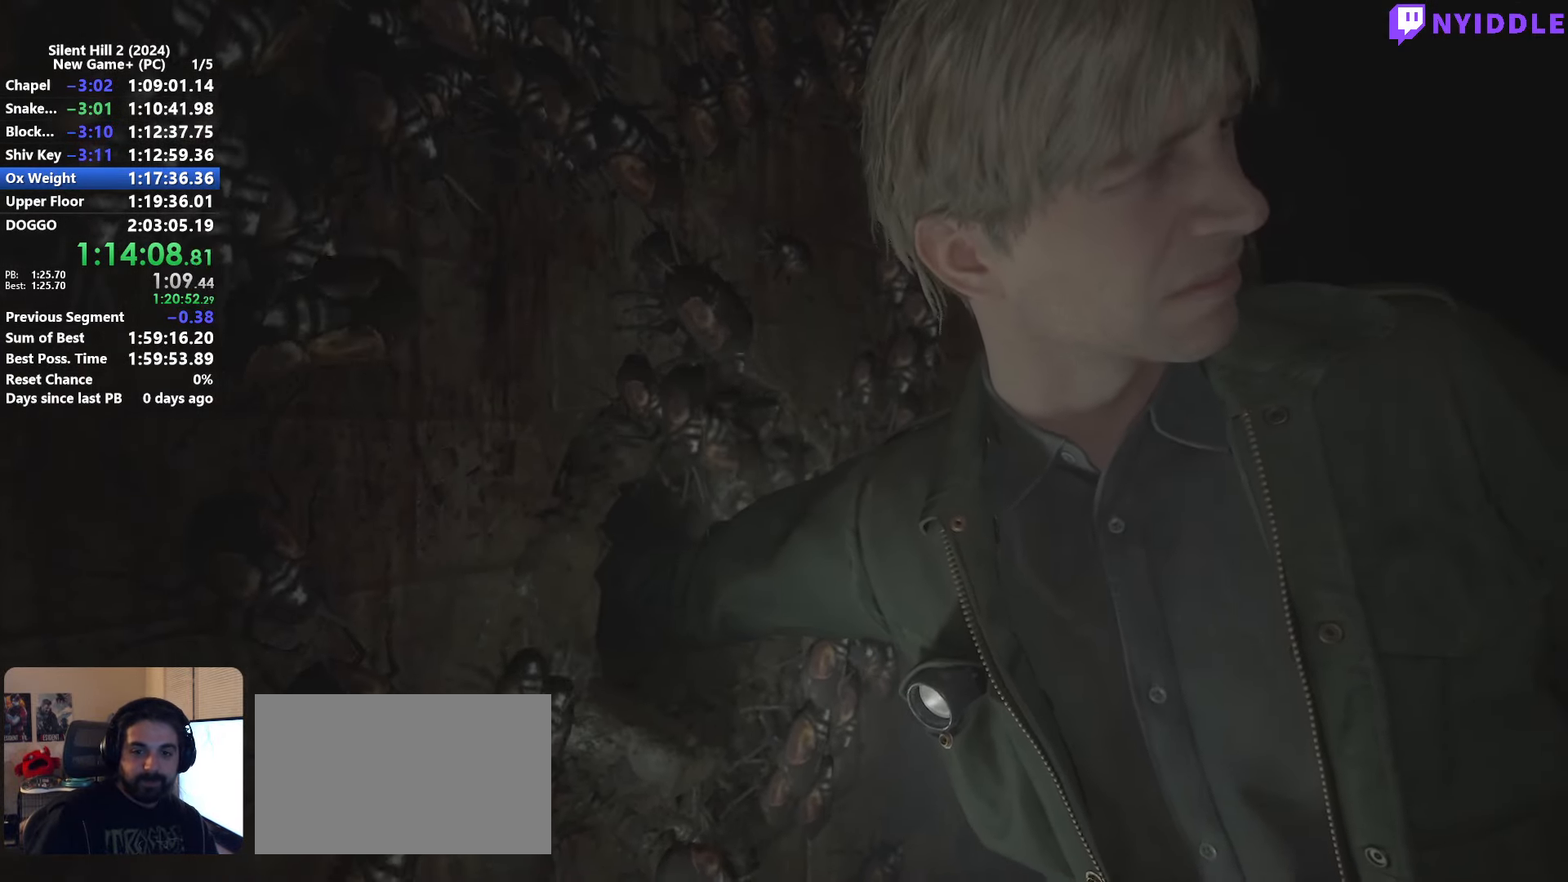
{"keys": ["e"], "mouse": [], "events": [[17, "e", "up"], [117, "e", "down"], [217, "e", "up"], [300, "e", "down"], [350, "e", "up"], [450, "e", "down"]]}